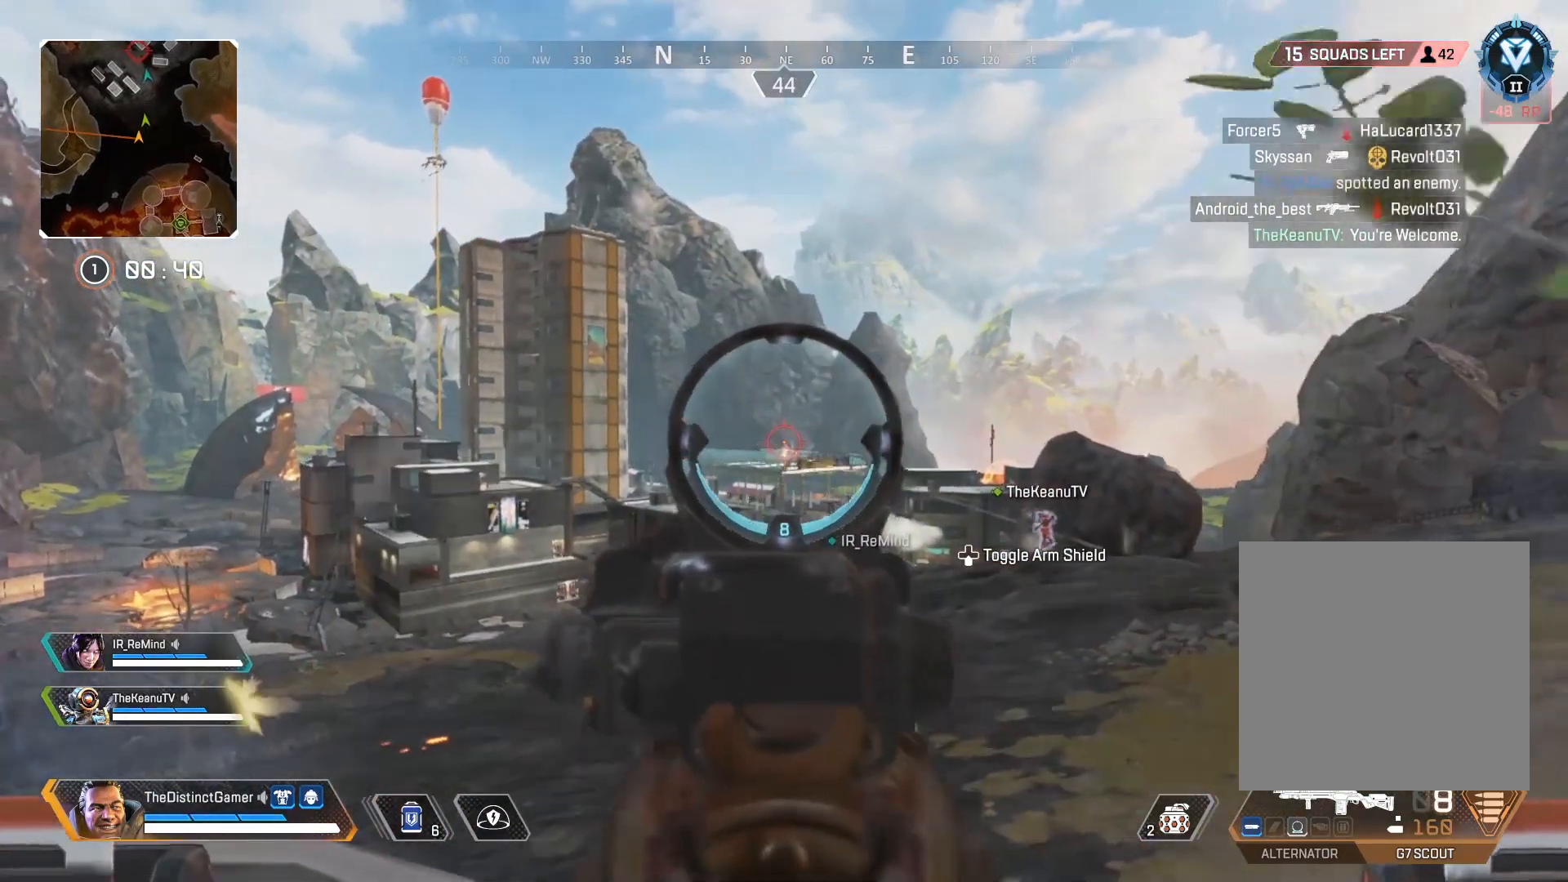
Gameplay with a controller (Xbox layout); each line is a JSON object with the inputs held at the frame after it. "events" lists button and stick changes between this image and that frame as [ms after this image, input, new state], when the widget could be followed in between.
{"buttons": ["L2"], "left_stick": "up", "right_stick": "center", "events": [[150, "left_stick", "up"], [200, "R2", "down"], [300, "R2", "up"], [350, "right_stick", "down"], [450, "right_stick", "center"]]}
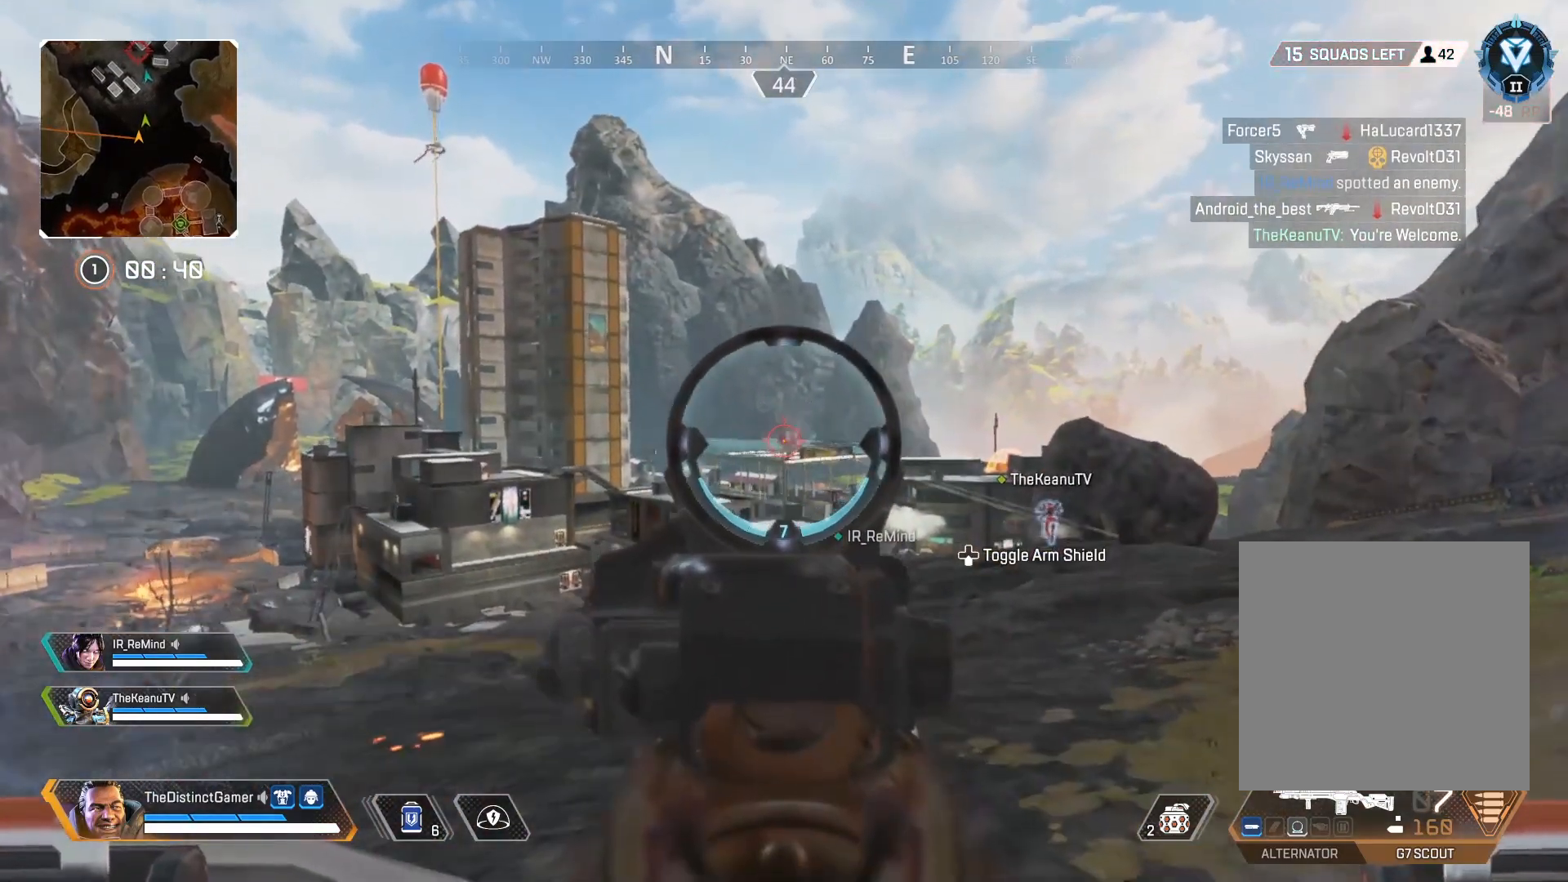
{"buttons": ["L2"], "left_stick": "up-right", "right_stick": "center", "events": [[183, "R2", "down"], [300, "R2", "up"], [417, "left_stick", "up-right"]]}
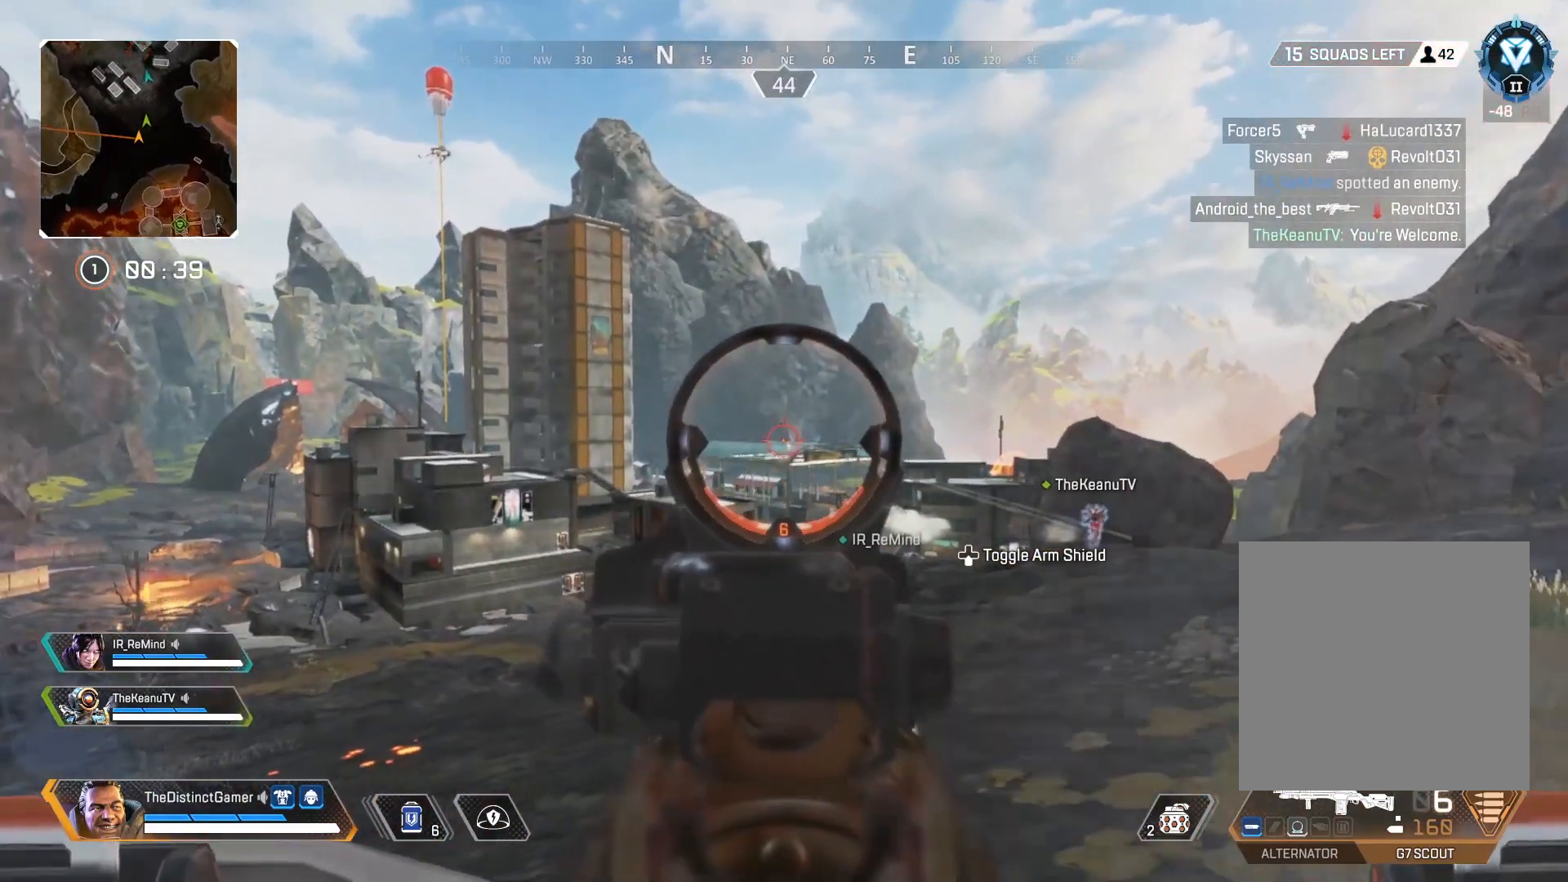
{"buttons": ["L2"], "left_stick": "up-right", "right_stick": "down", "events": [[333, "R2", "down"], [450, "R2", "up"], [450, "right_stick", "down"]]}
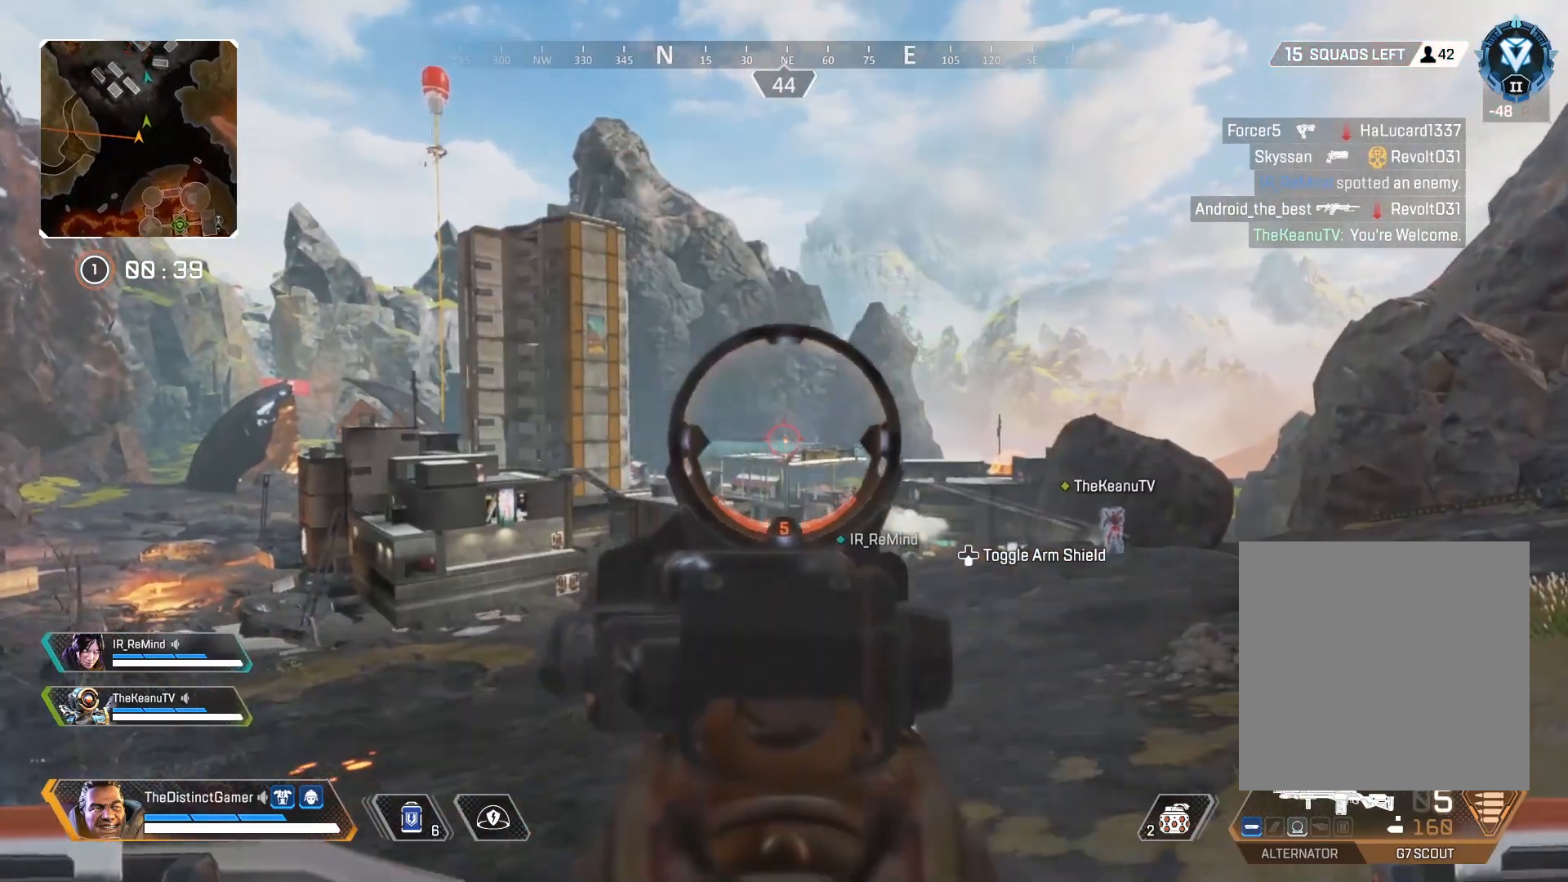
{"buttons": ["L2"], "left_stick": "up", "right_stick": "center", "events": [[50, "right_stick", "center"], [100, "left_stick", "up"], [300, "right_stick", "up"], [417, "right_stick", "center"]]}
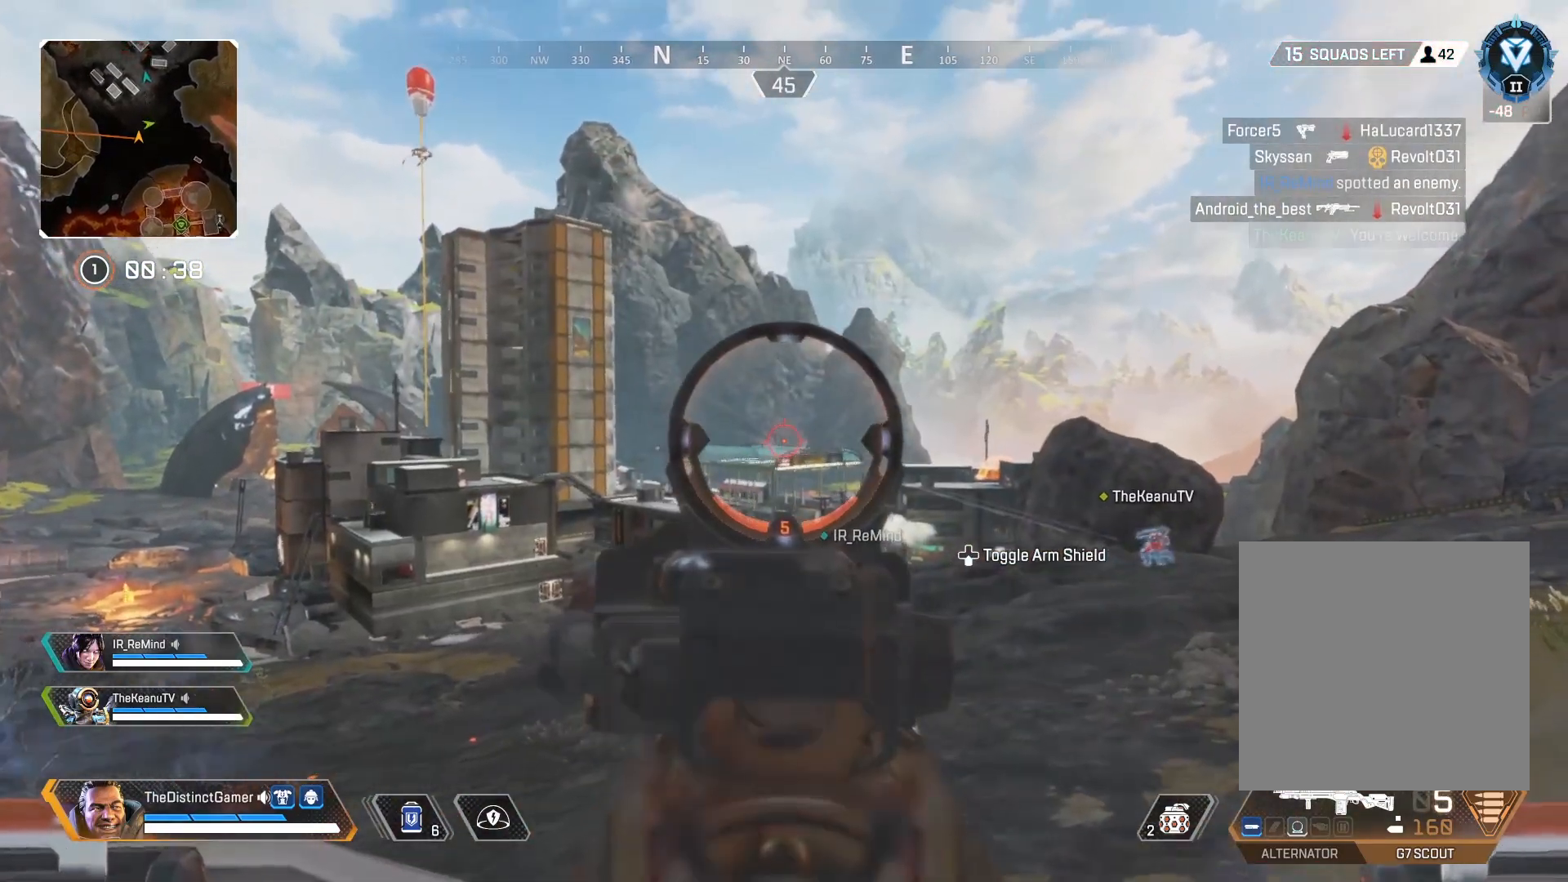
{"buttons": [], "left_stick": "up", "right_stick": "right", "events": [[167, "L2", "up"], [167, "L3", "down"], [200, "X", "down"], [283, "X", "up"], [317, "L3", "up"], [383, "right_stick", "right"]]}
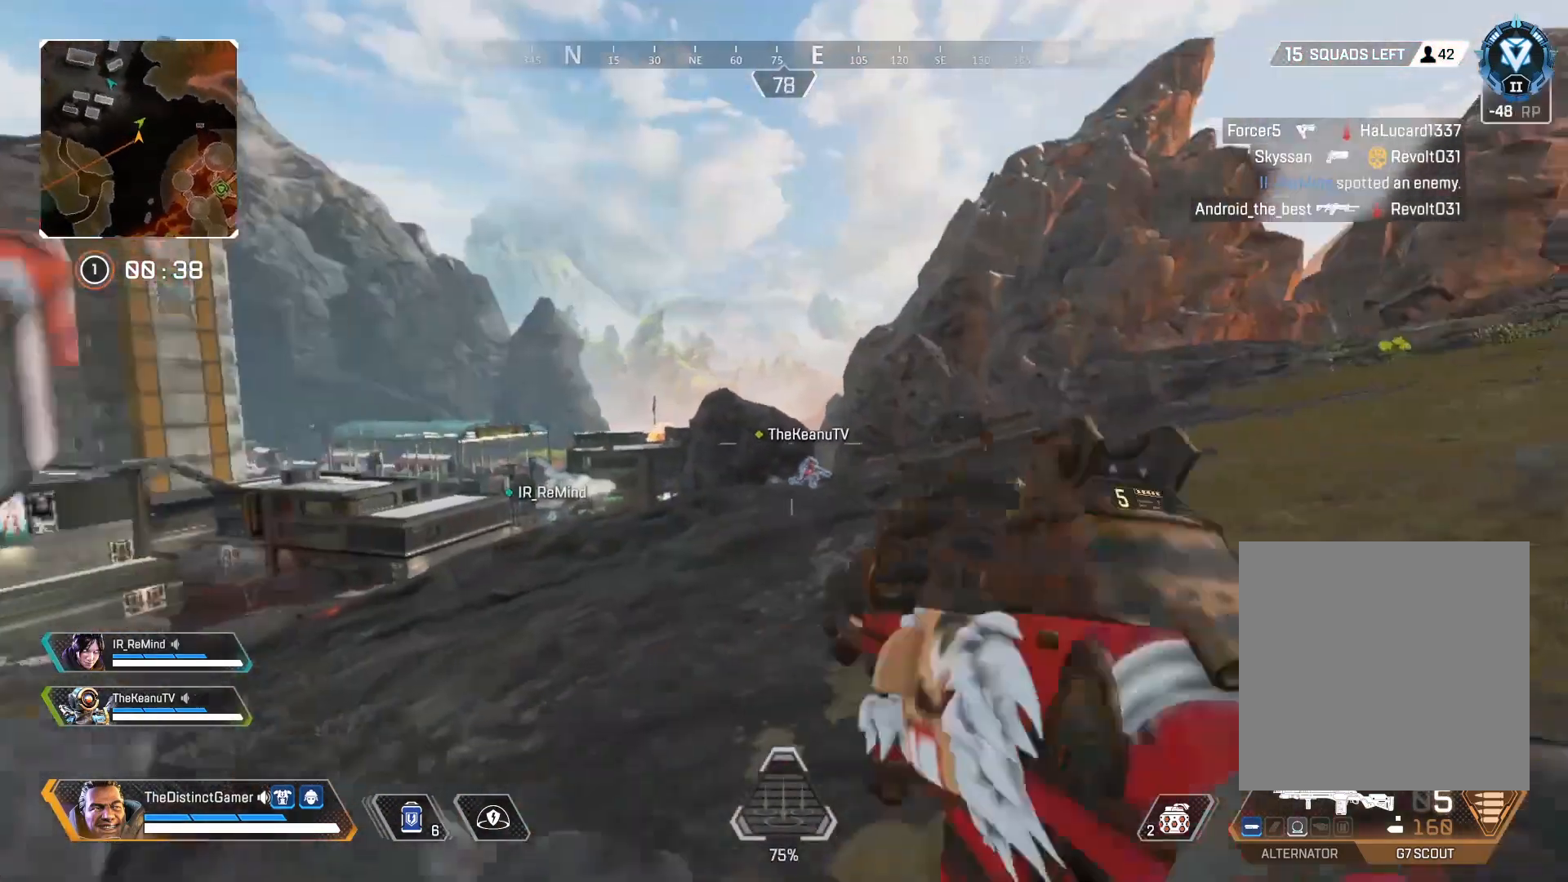
{"buttons": ["B"], "left_stick": "up-right", "right_stick": "center", "events": [[33, "right_stick", "left"], [83, "right_stick", "center"], [267, "right_stick", "right"], [367, "left_stick", "up-right"], [467, "B", "down"], [467, "right_stick", "center"]]}
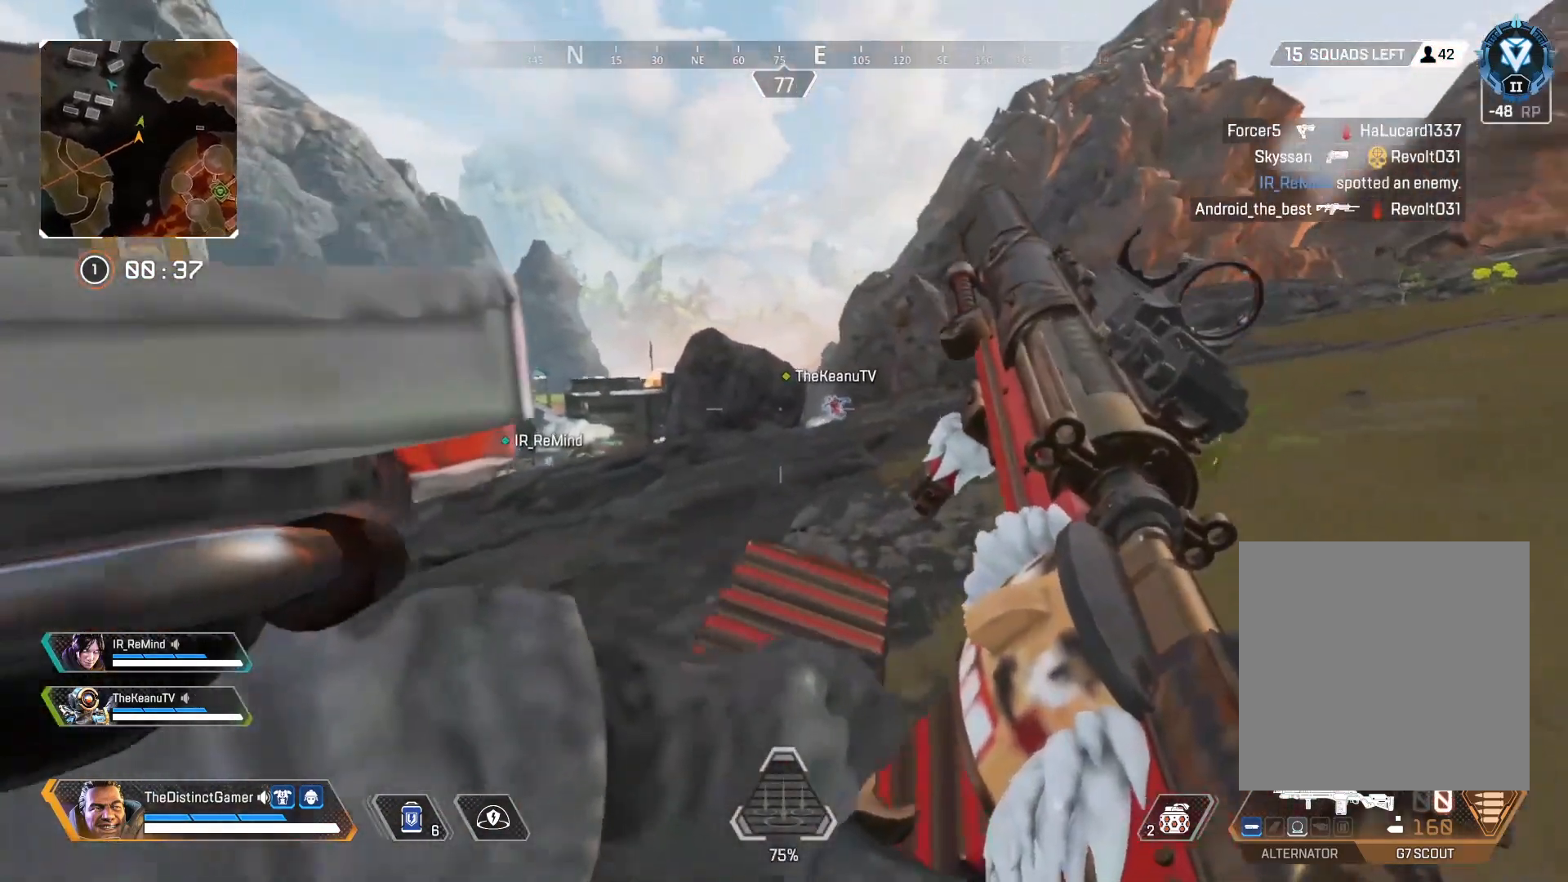
{"buttons": [], "left_stick": "up-right", "right_stick": "center", "events": [[83, "B", "up"], [250, "right_stick", "left"], [267, "A", "down"], [350, "right_stick", "center"], [400, "B", "down"], [417, "A", "up"], [483, "B", "up"]]}
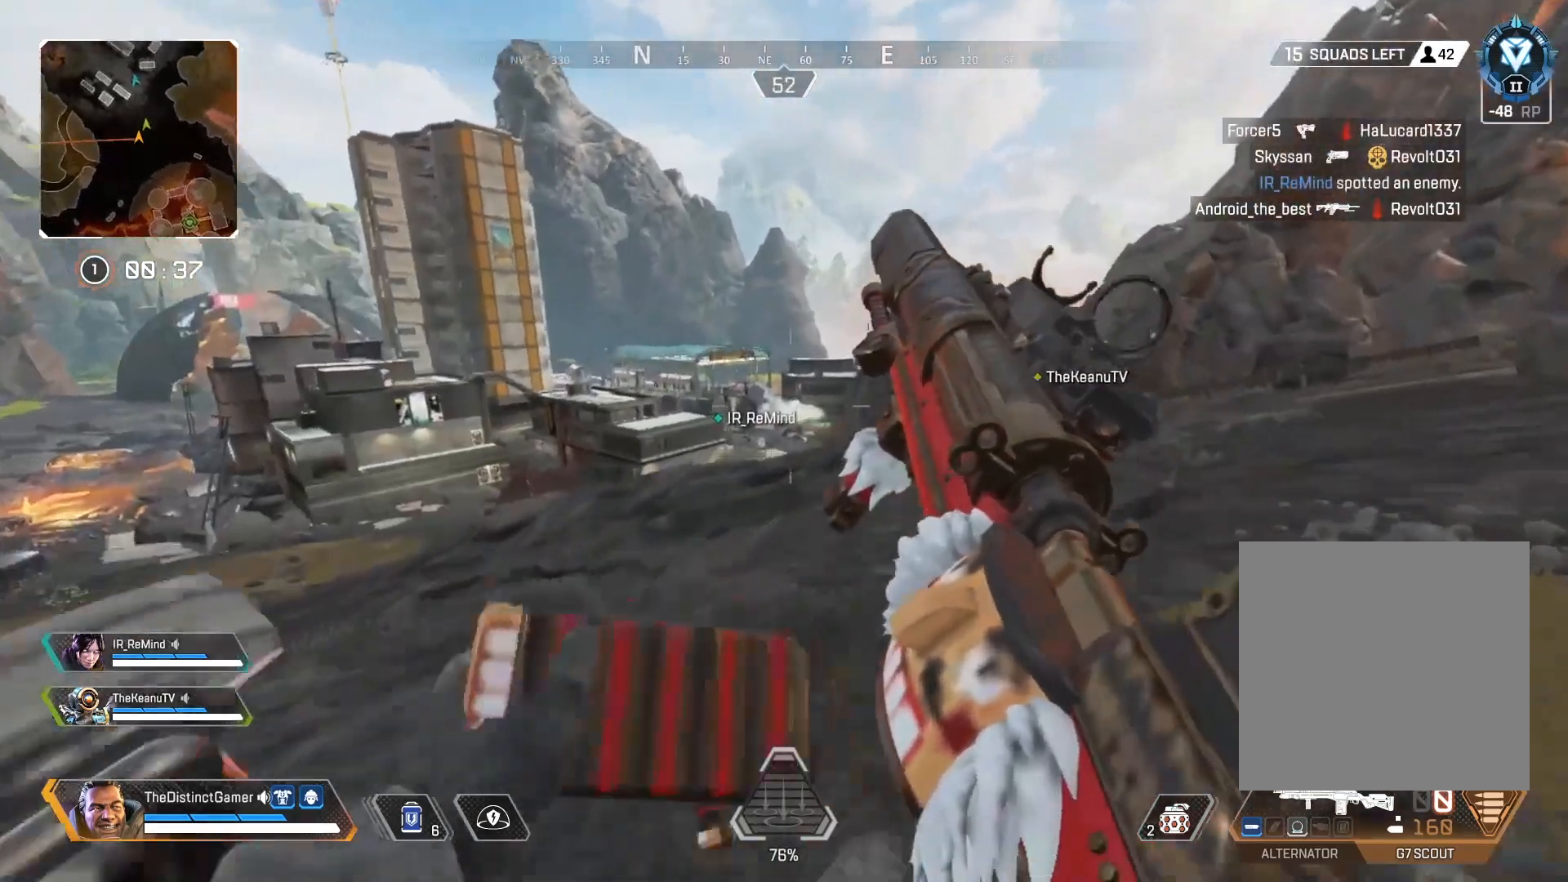
{"buttons": ["L3"], "left_stick": "up-right", "right_stick": "center", "events": [[317, "right_stick", "up-left"], [400, "L3", "down"], [450, "right_stick", "center"]]}
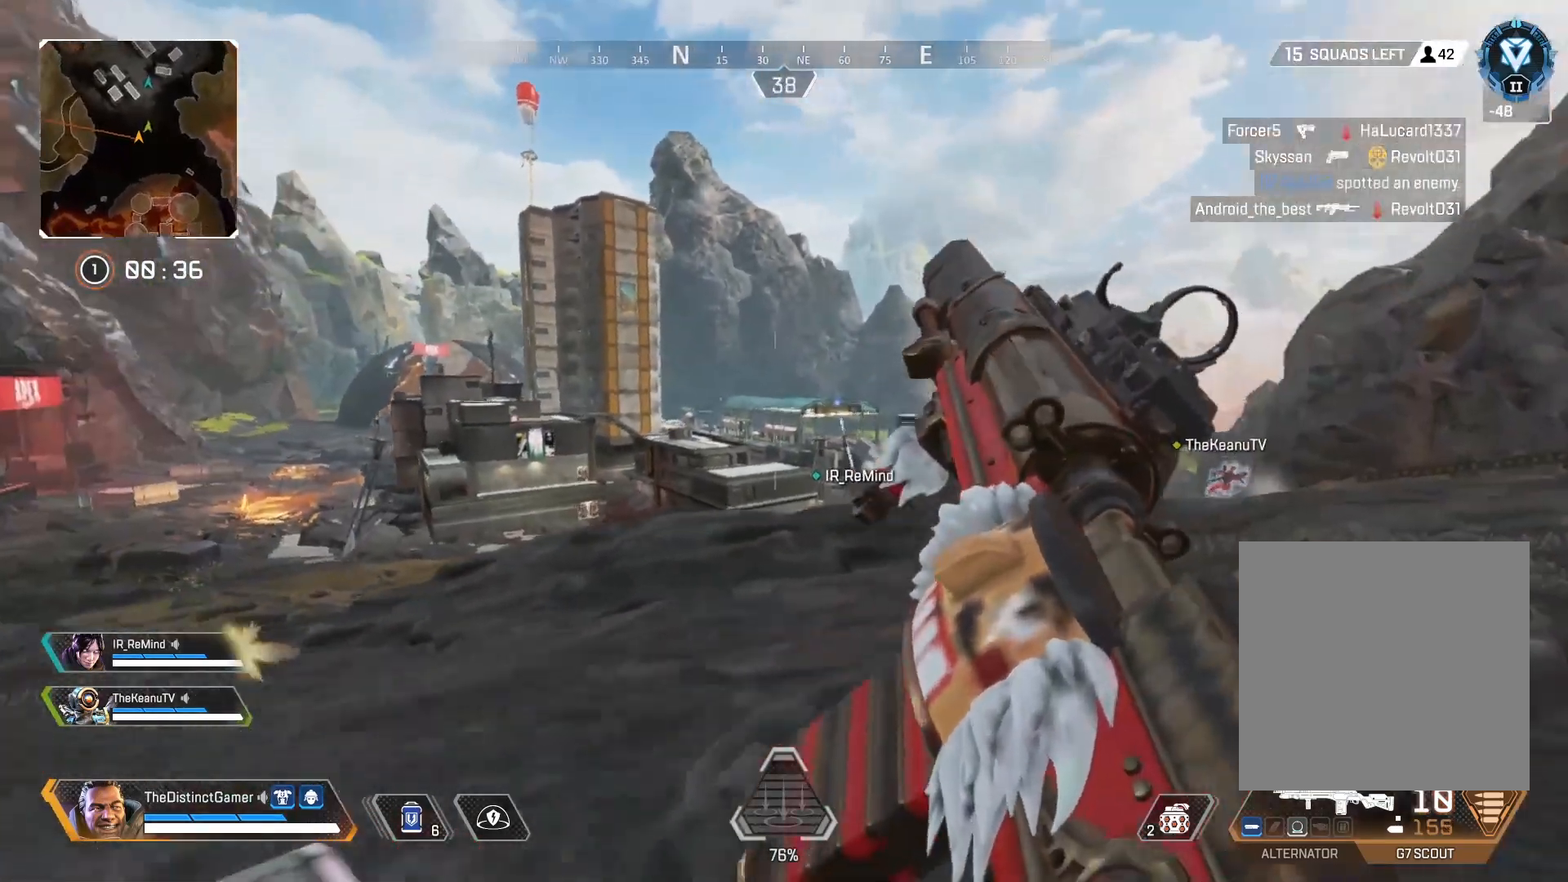
{"buttons": ["B", "L2"], "left_stick": "up-right", "right_stick": "center", "events": [[50, "L3", "up"], [117, "L2", "down"], [117, "right_stick", "right"], [183, "right_stick", "center"], [267, "B", "down"], [317, "right_stick", "up-right"], [383, "B", "up"], [433, "right_stick", "center"], [500, "B", "down"]]}
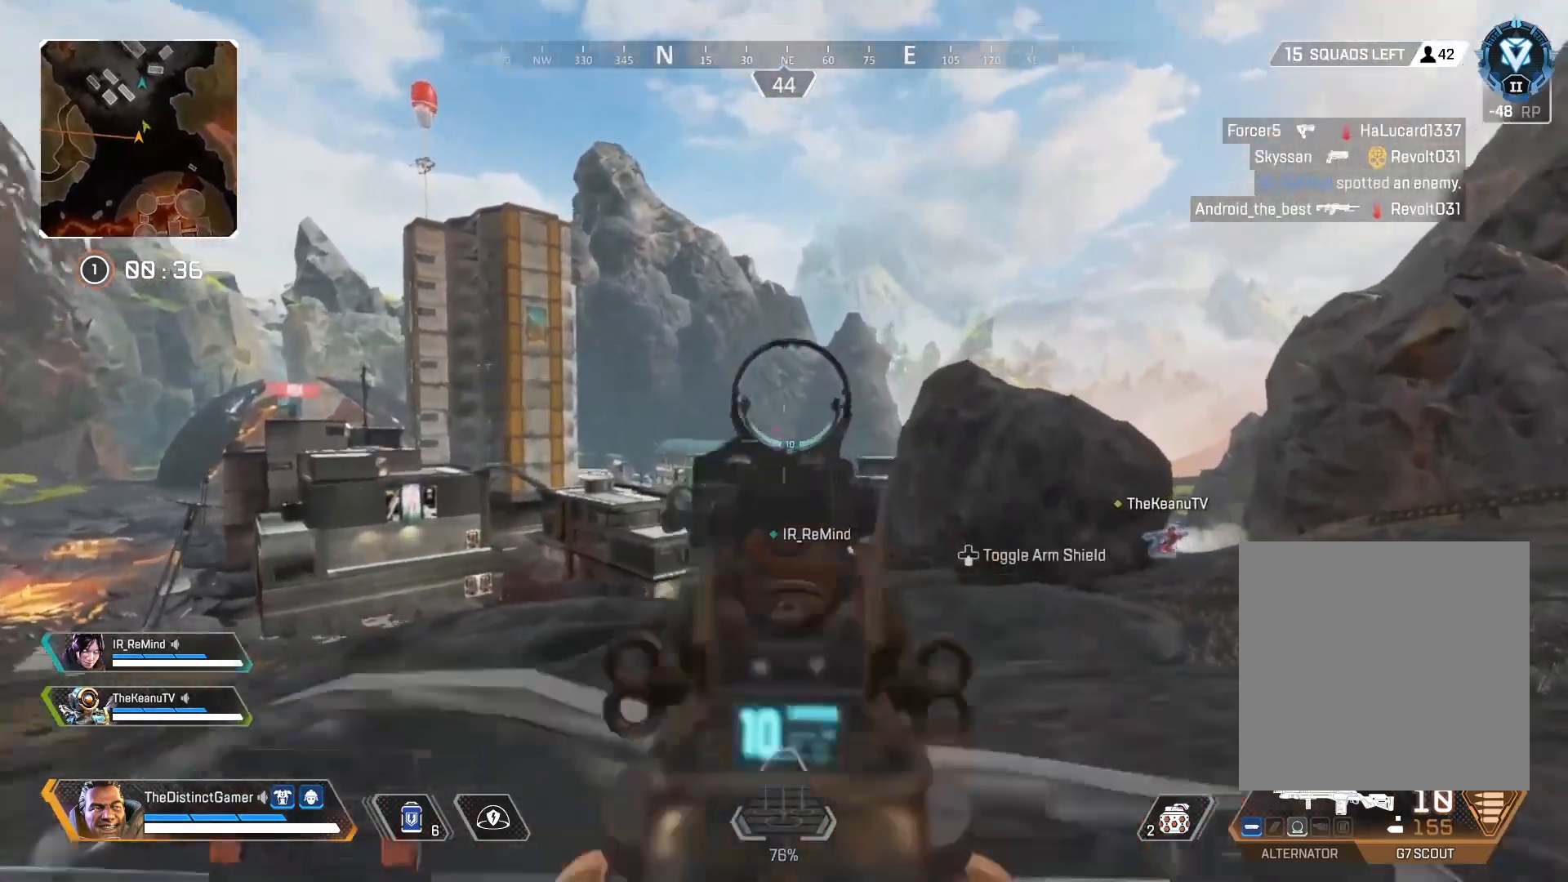
{"buttons": ["L2"], "left_stick": "up", "right_stick": "center", "events": [[83, "right_stick", "right"], [133, "B", "up"], [183, "right_stick", "center"], [200, "left_stick", "up"]]}
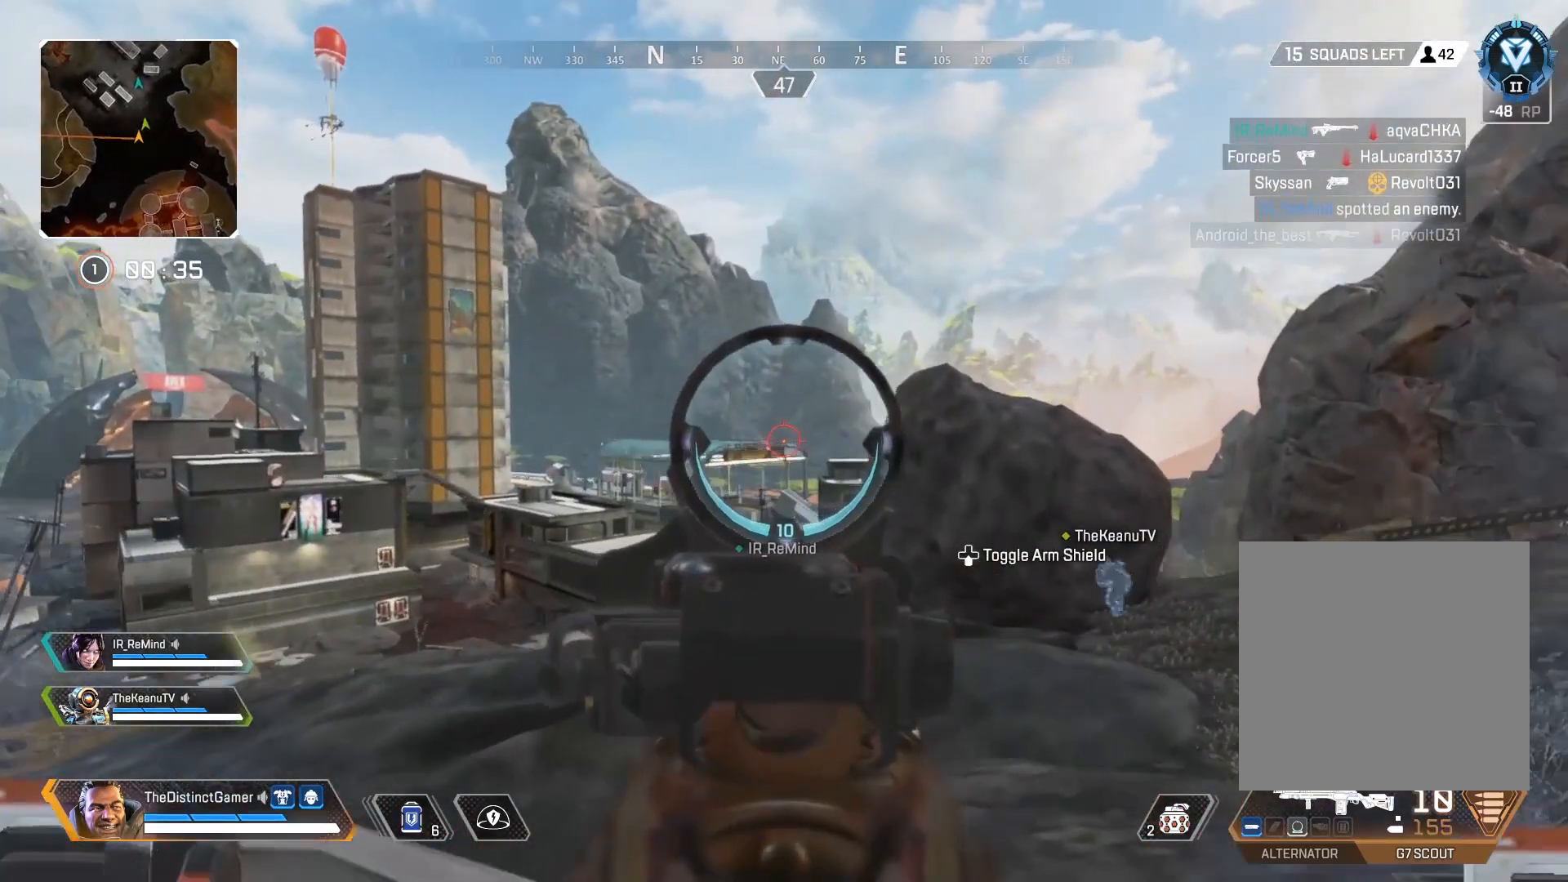
{"buttons": ["L2"], "left_stick": "up", "right_stick": "left", "events": [[133, "right_stick", "left"], [217, "right_stick", "center"], [383, "right_stick", "up-left"], [450, "right_stick", "left"]]}
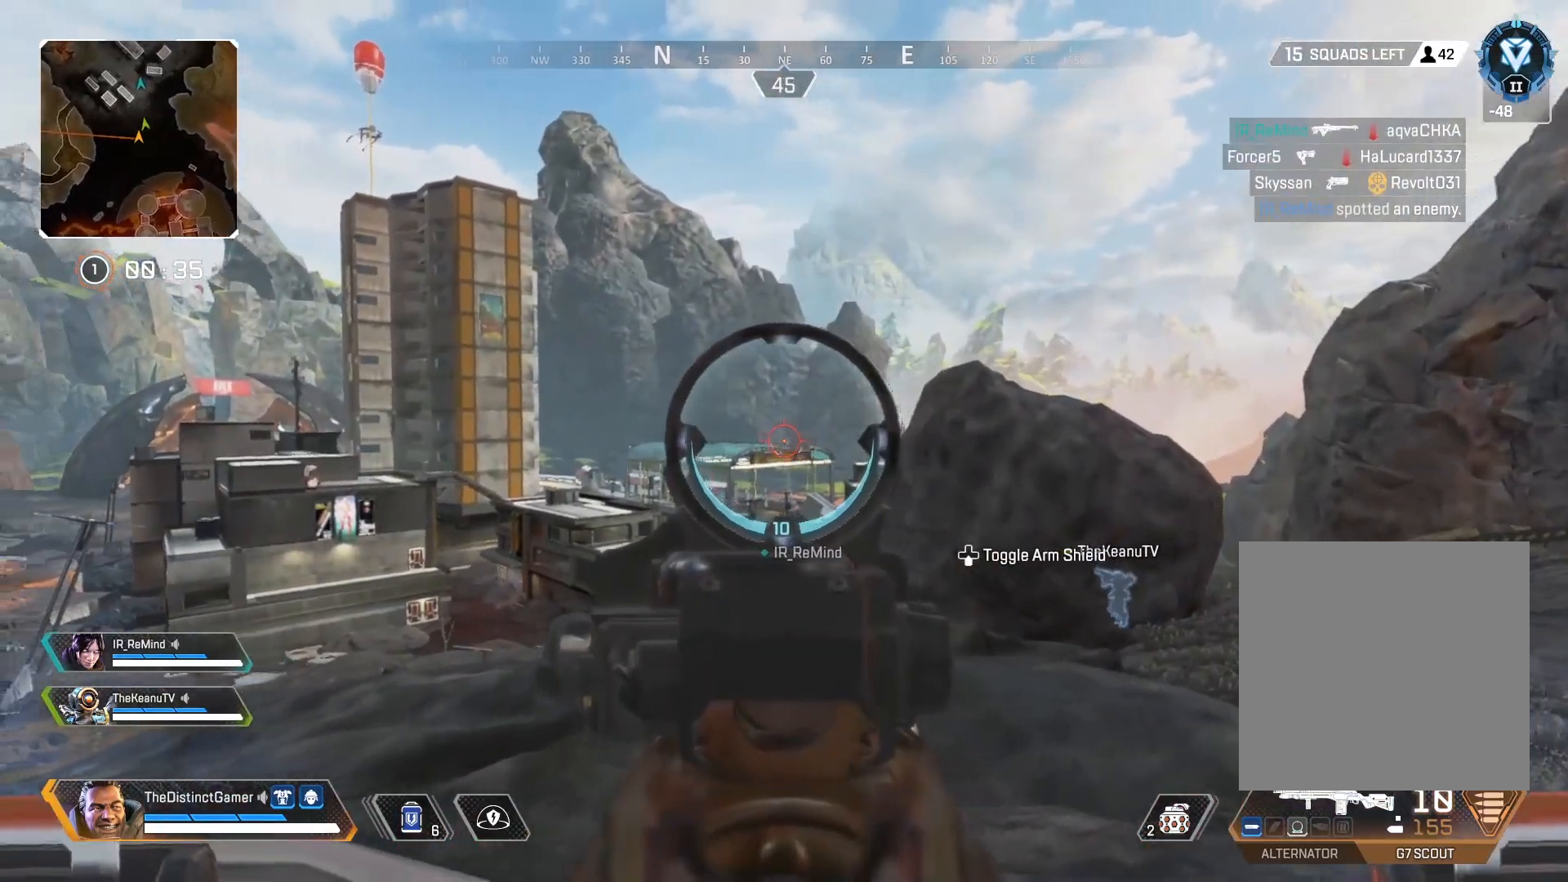
{"buttons": ["L2"], "left_stick": "up", "right_stick": "center", "events": [[83, "right_stick", "center"], [283, "right_stick", "right"], [400, "right_stick", "center"]]}
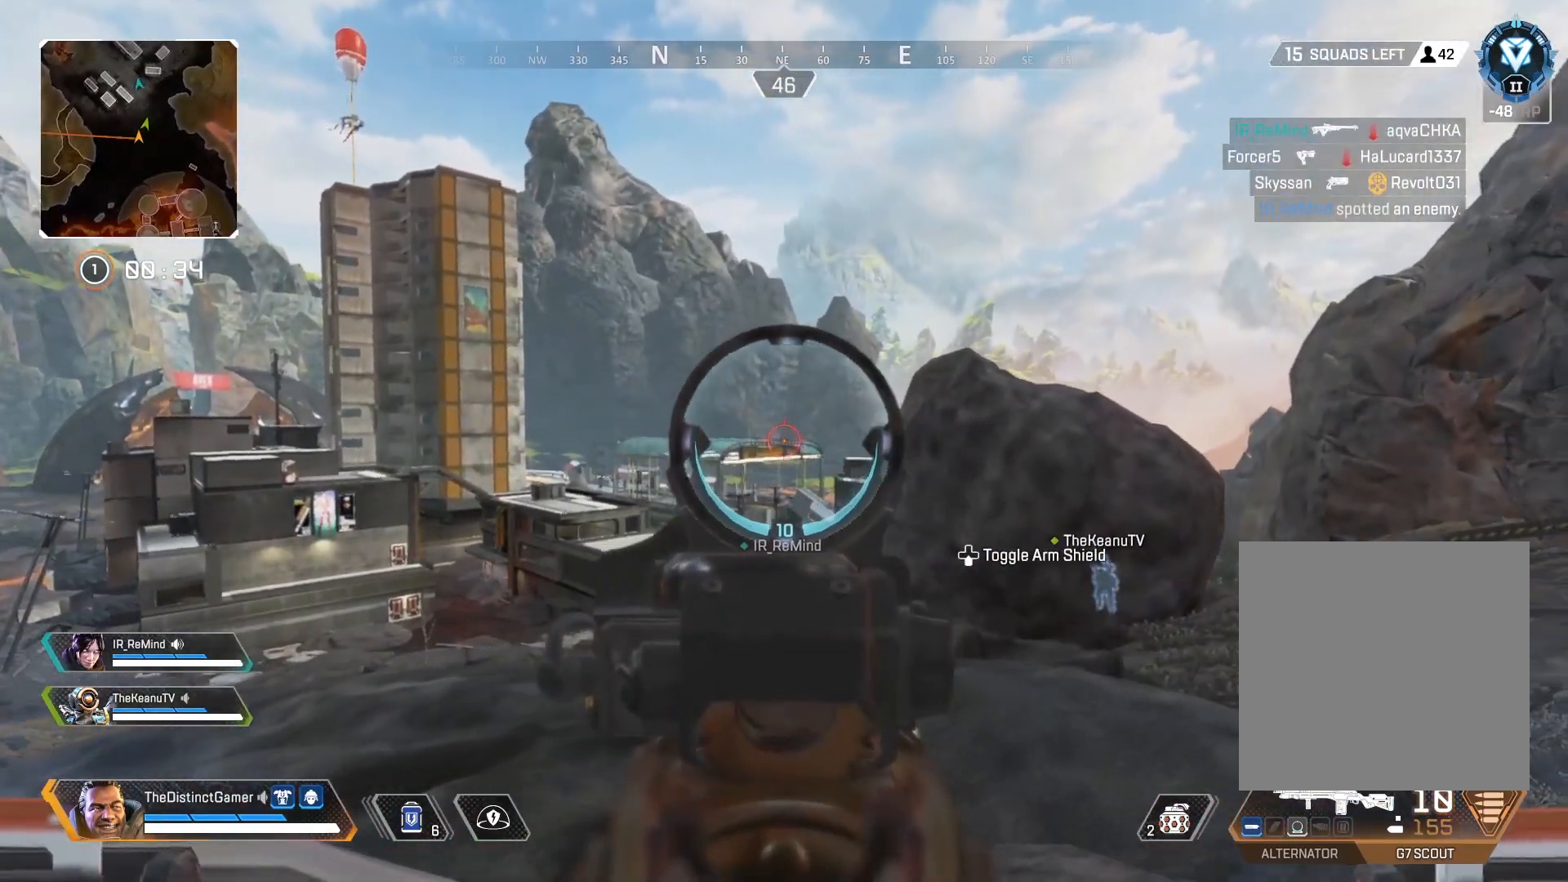
{"buttons": ["L2"], "left_stick": "up", "right_stick": "center", "events": [[50, "right_stick", "down"], [233, "right_stick", "center"]]}
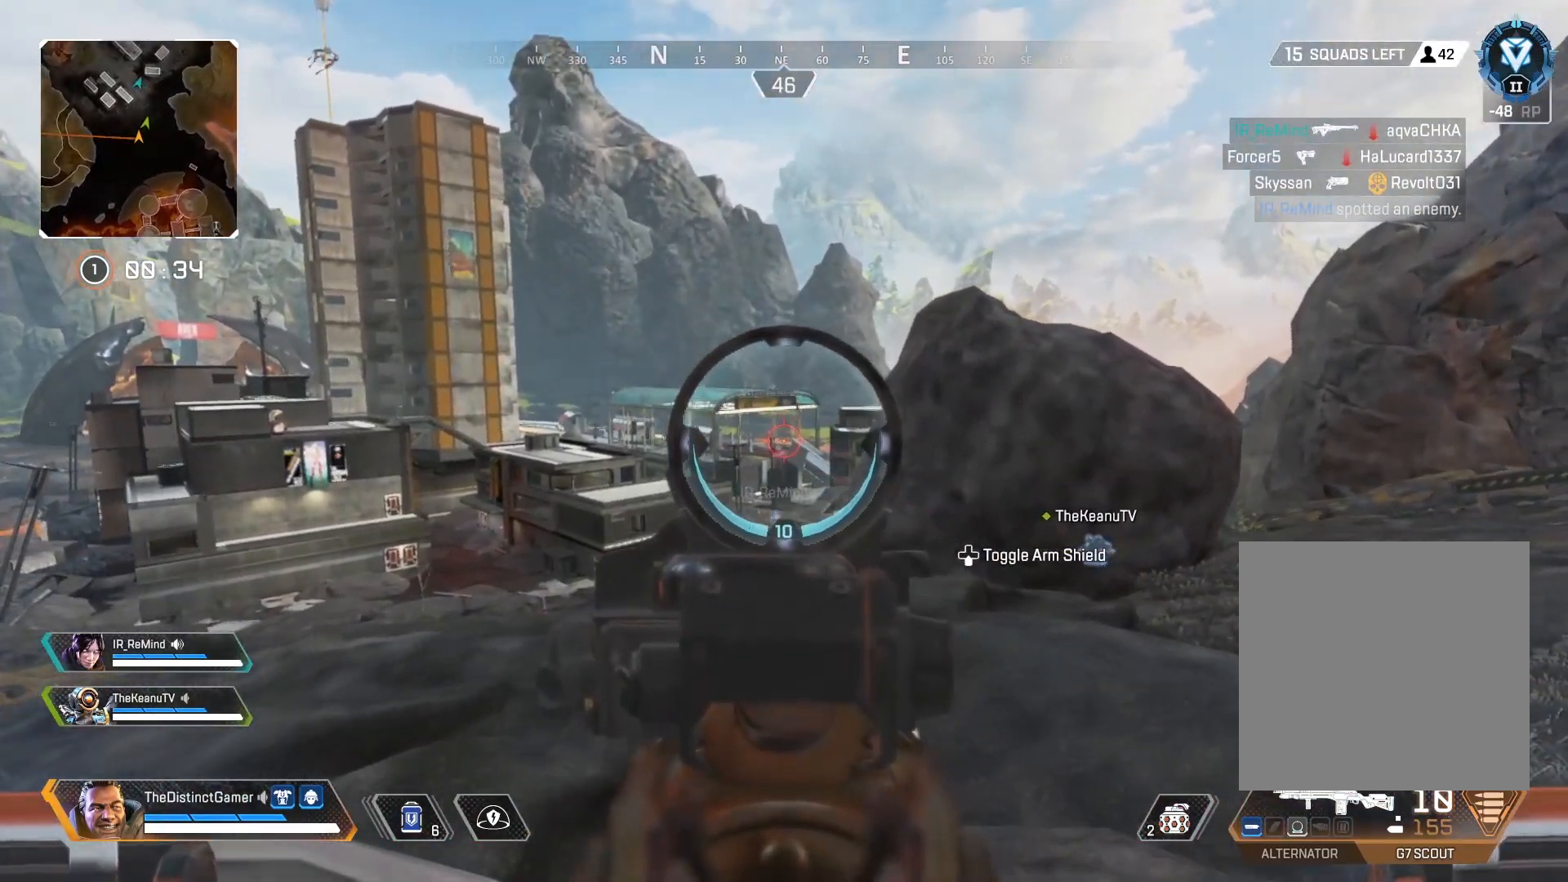
{"buttons": [], "left_stick": "up", "right_stick": "center", "events": [[100, "L2", "up"], [133, "L3", "down"], [267, "L3", "up"], [267, "Y", "down"], [350, "Y", "up"]]}
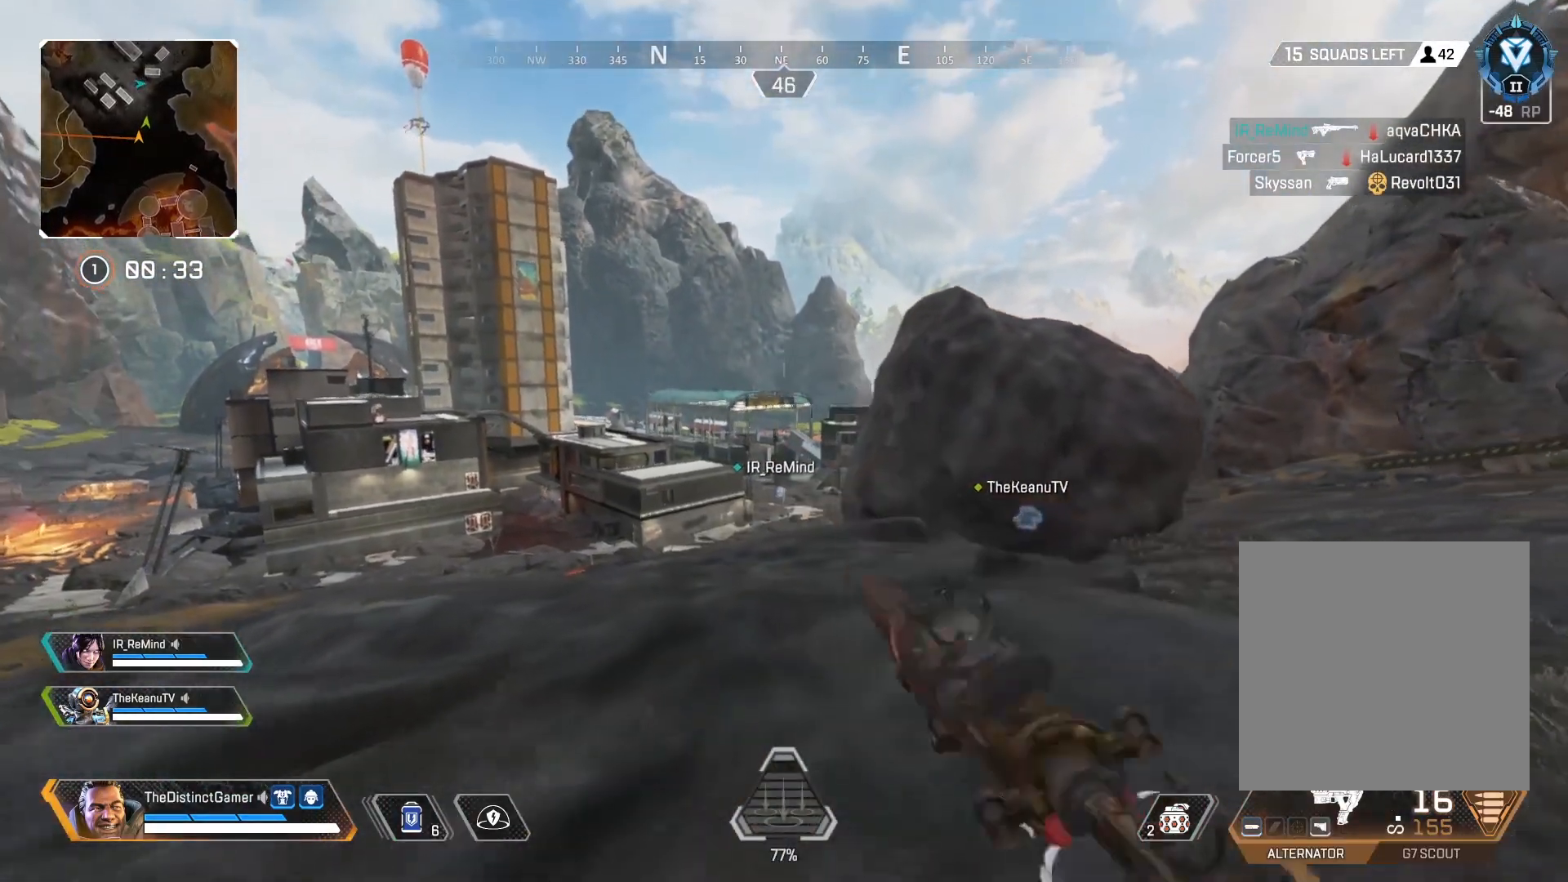
{"buttons": [], "left_stick": "up", "right_stick": "center", "events": [[200, "right_stick", "down"], [283, "right_stick", "center"]]}
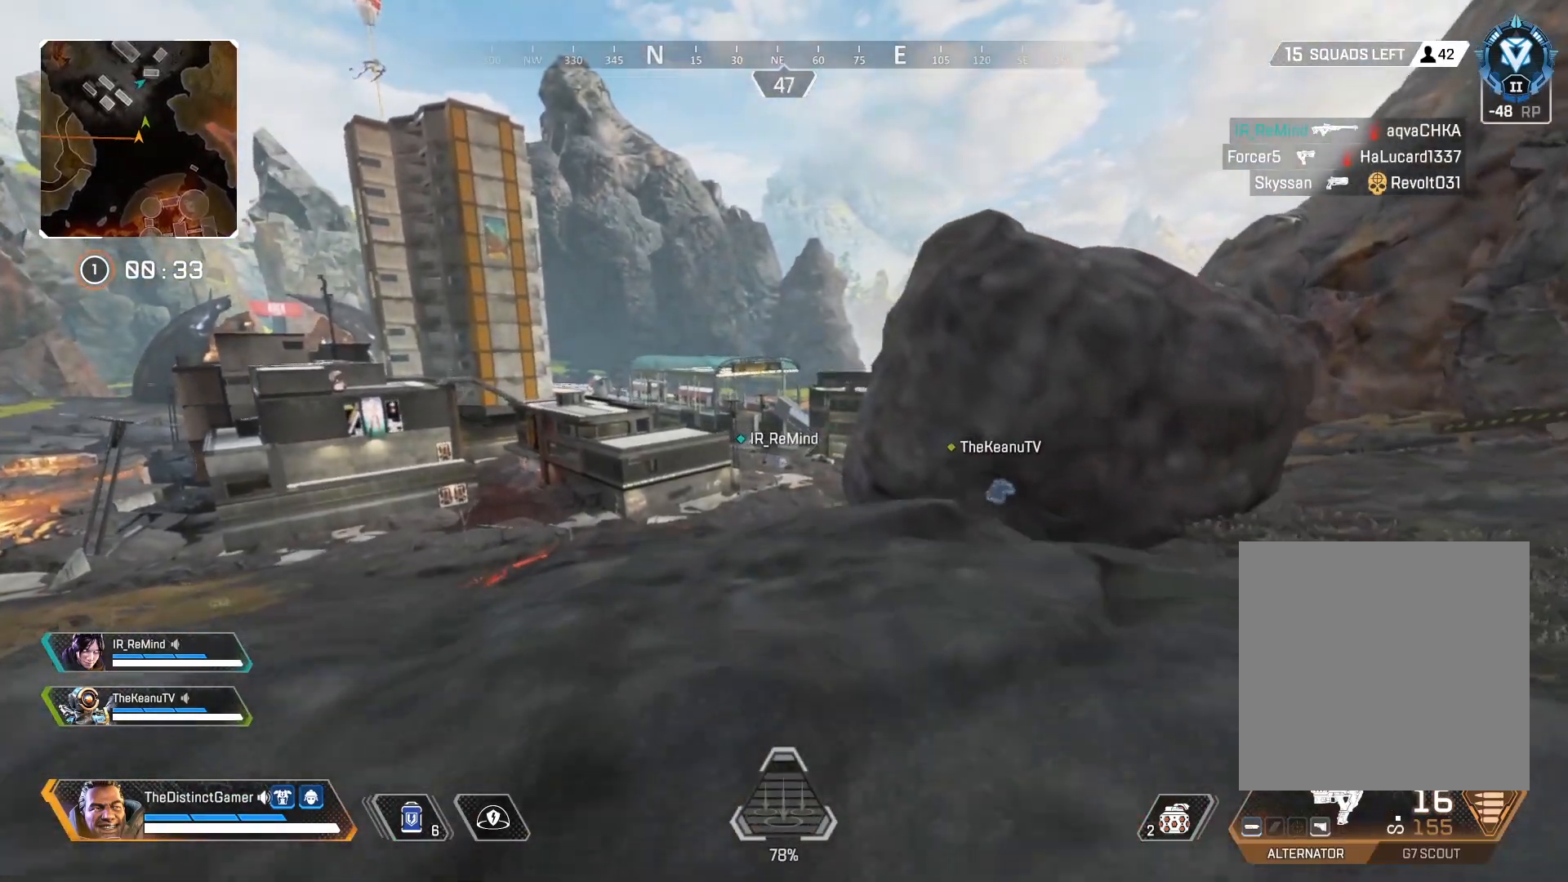
{"buttons": [], "left_stick": "up", "right_stick": "center", "events": []}
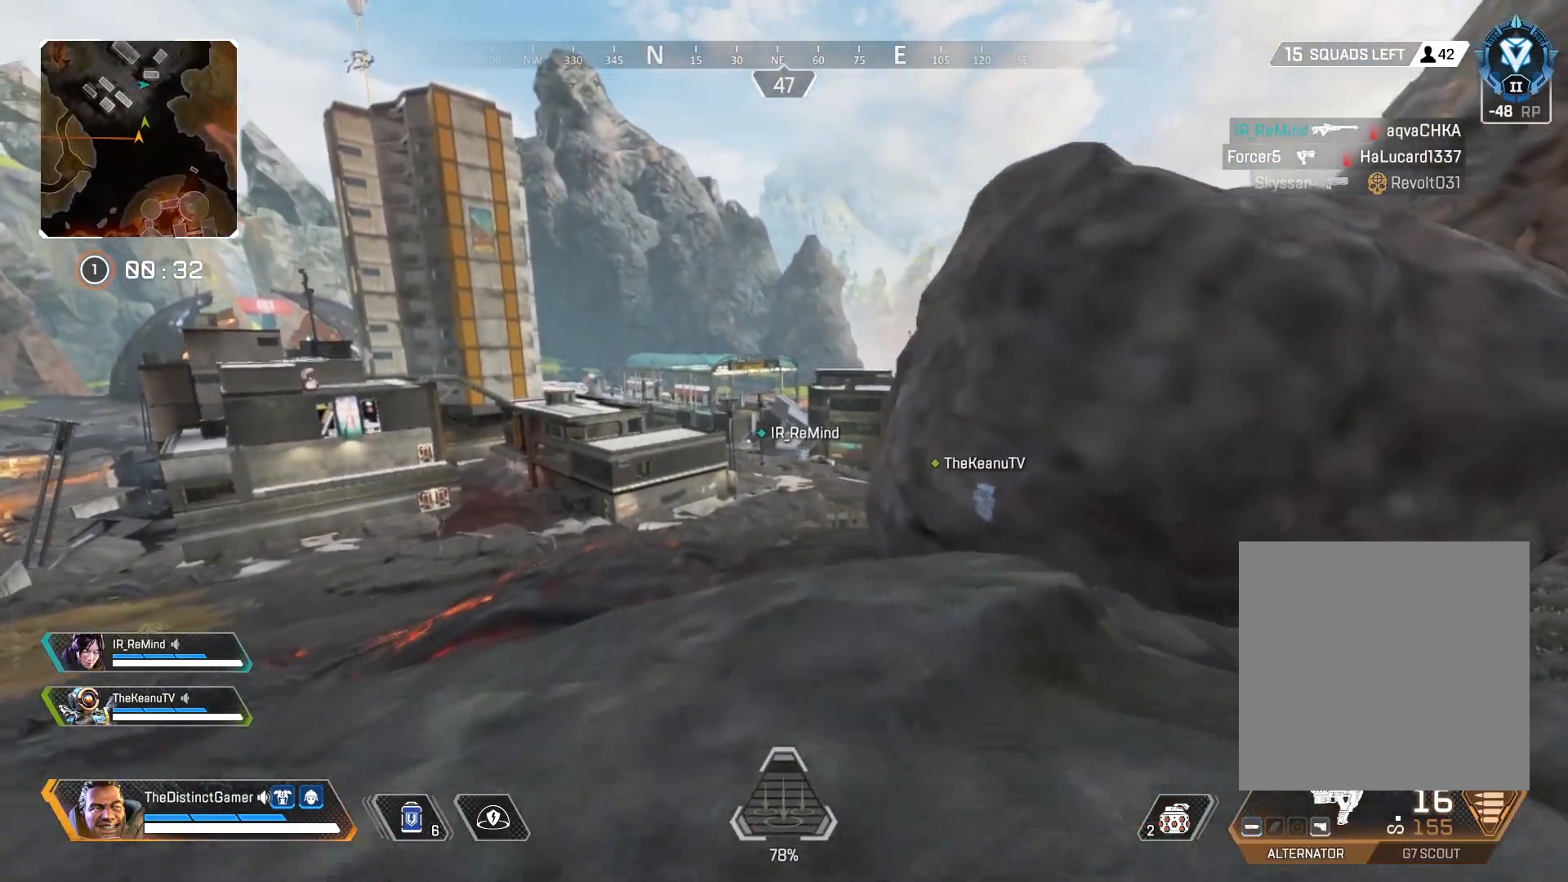
{"buttons": [], "left_stick": "up", "right_stick": "center", "events": []}
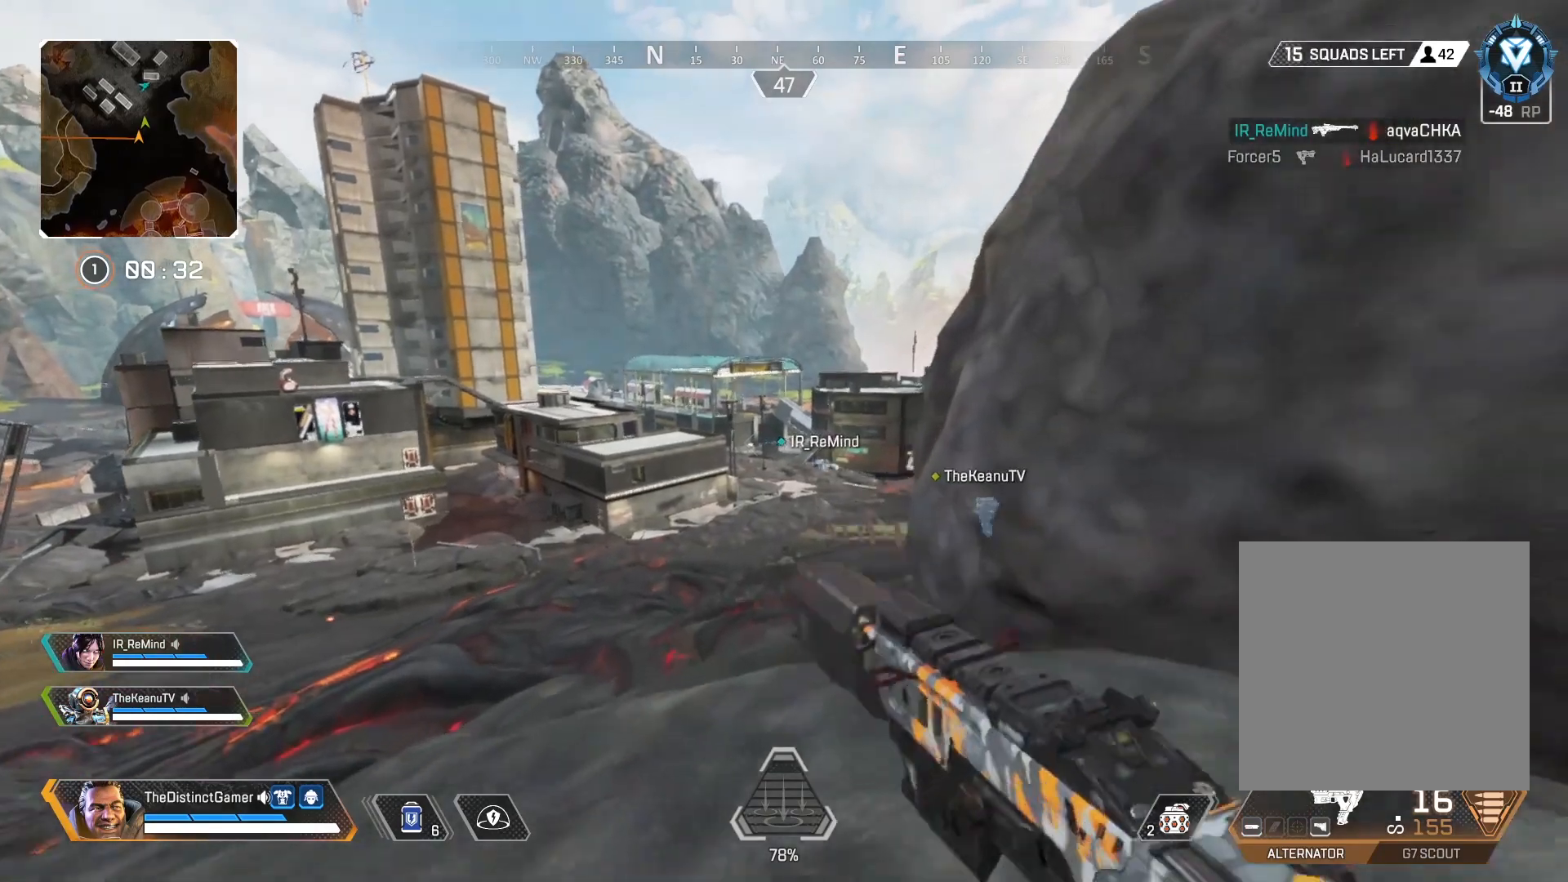
{"buttons": ["B"], "left_stick": "up", "right_stick": "center", "events": [[467, "B", "down"]]}
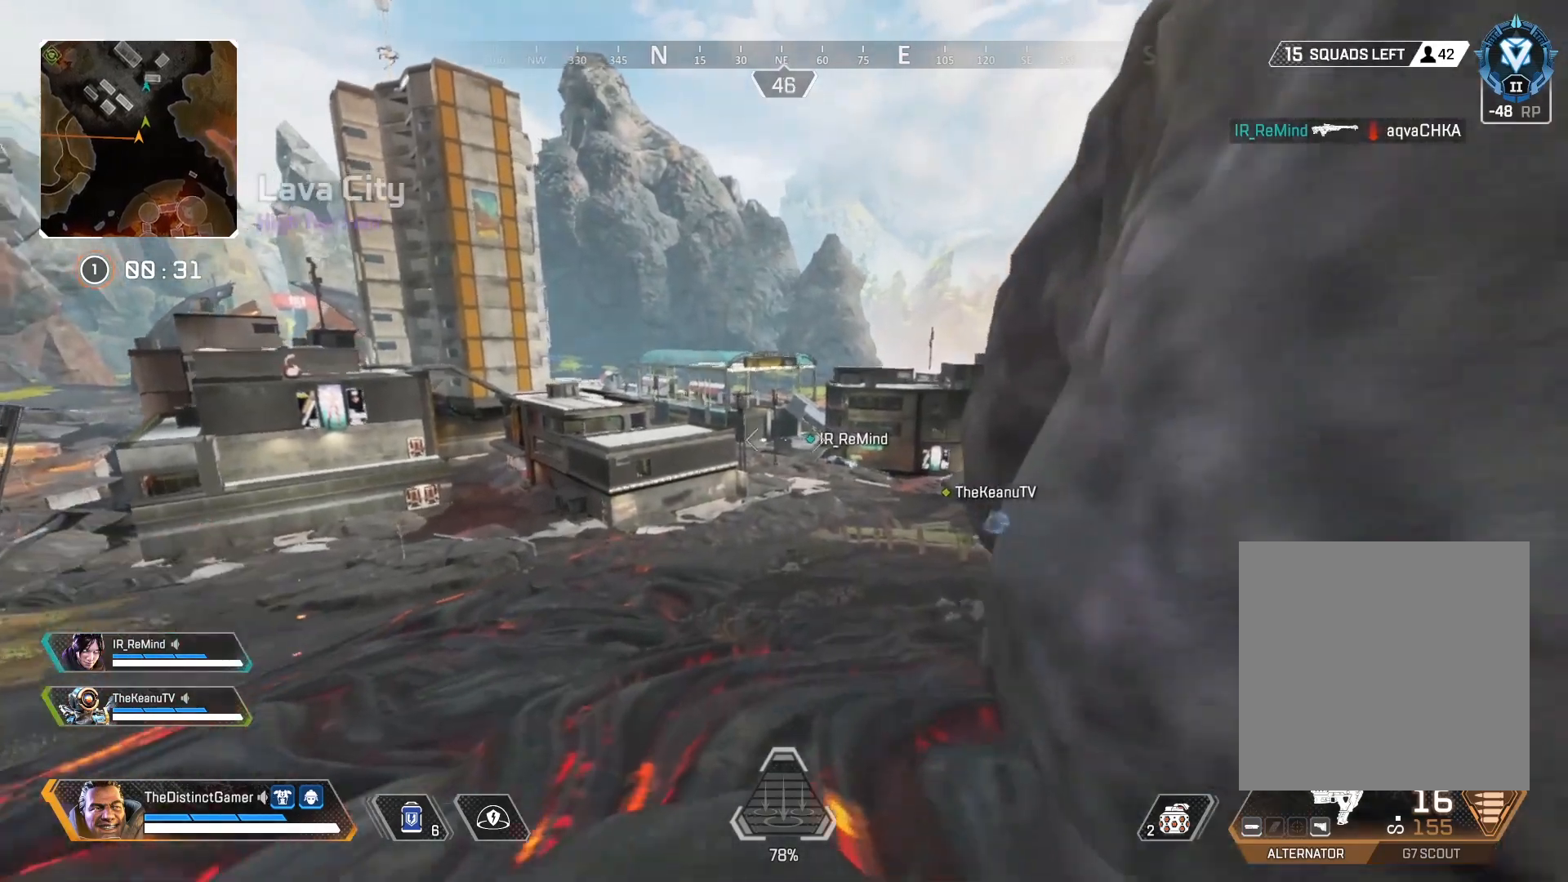
{"buttons": ["B"], "left_stick": "up", "right_stick": "center", "events": [[50, "right_stick", "right"], [133, "B", "up"], [317, "A", "down"], [350, "right_stick", "center"], [450, "A", "up"], [483, "B", "down"]]}
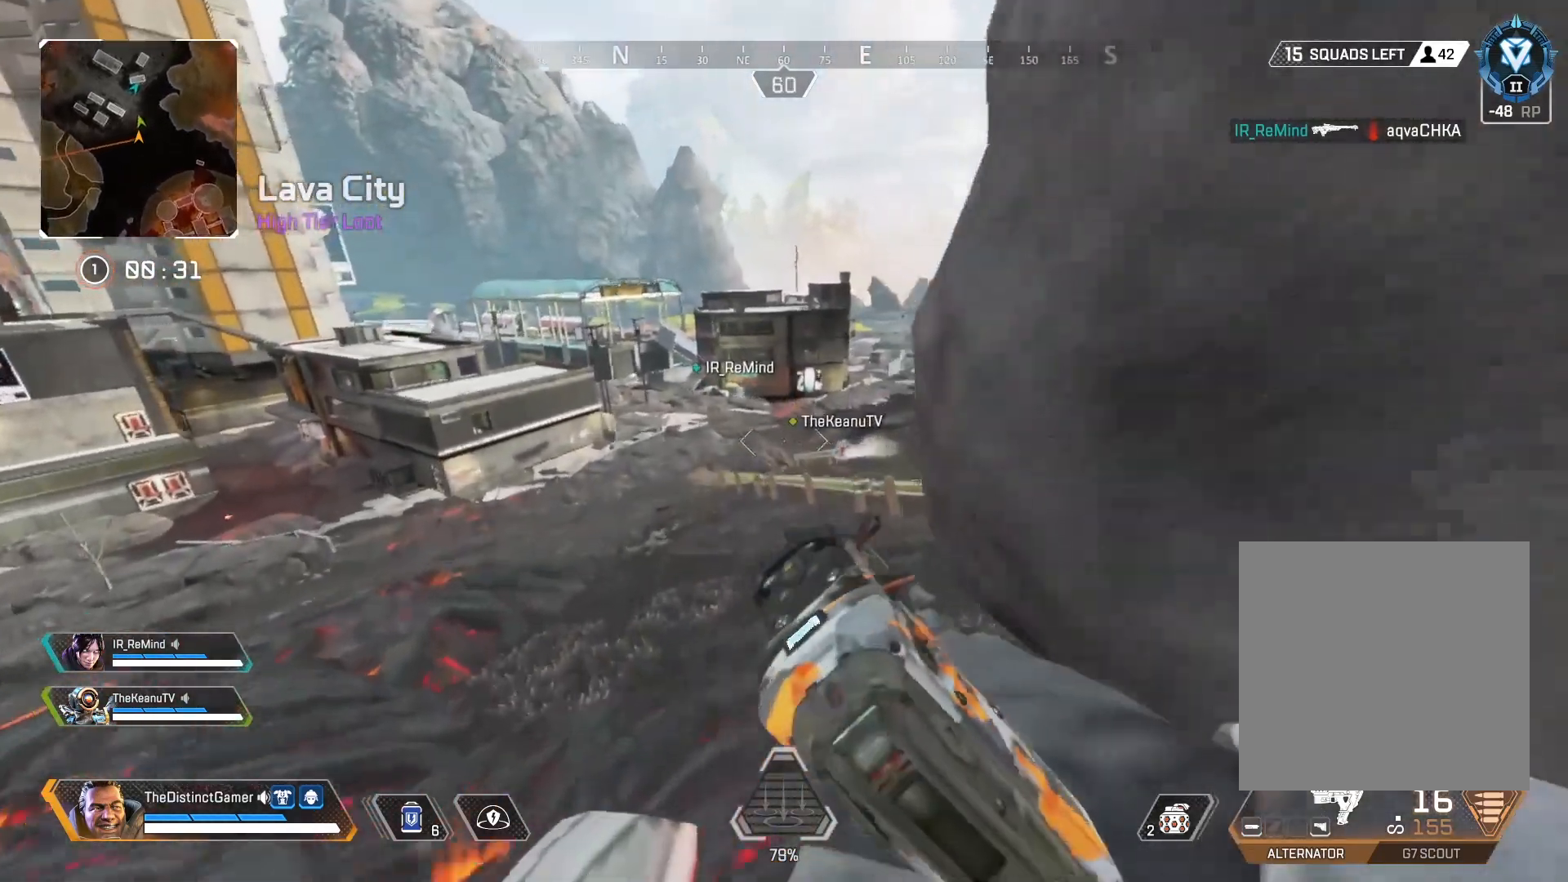
{"buttons": ["L3"], "left_stick": "up-right", "right_stick": "center", "events": [[83, "B", "up"], [183, "left_stick", "up-right"], [500, "L3", "down"]]}
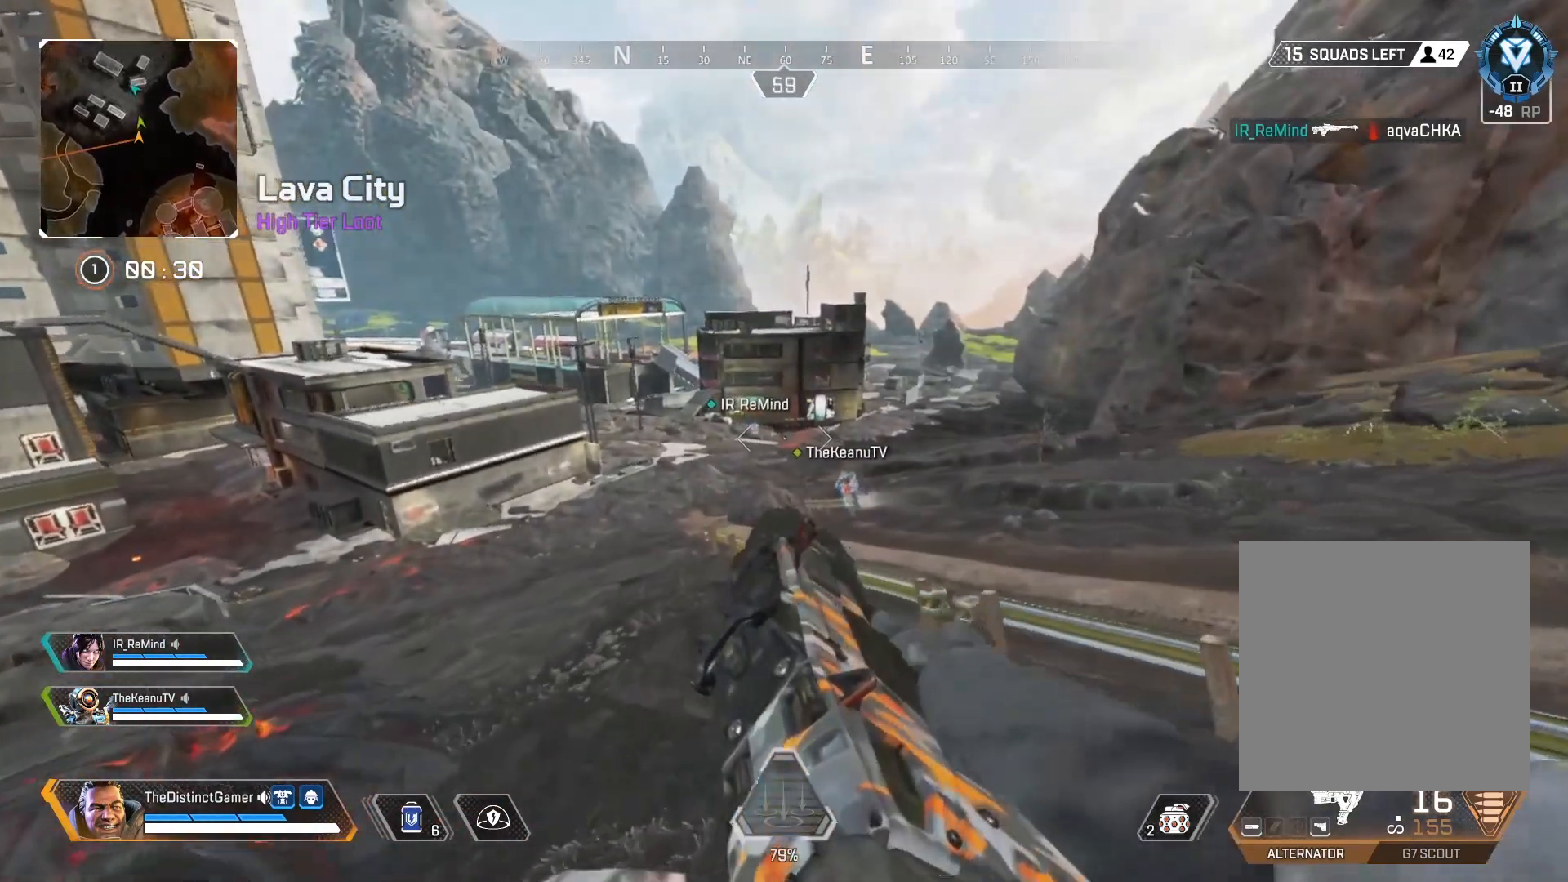
{"buttons": [], "left_stick": "up", "right_stick": "up", "events": [[183, "L3", "up"], [183, "left_stick", "up"], [400, "right_stick", "up"]]}
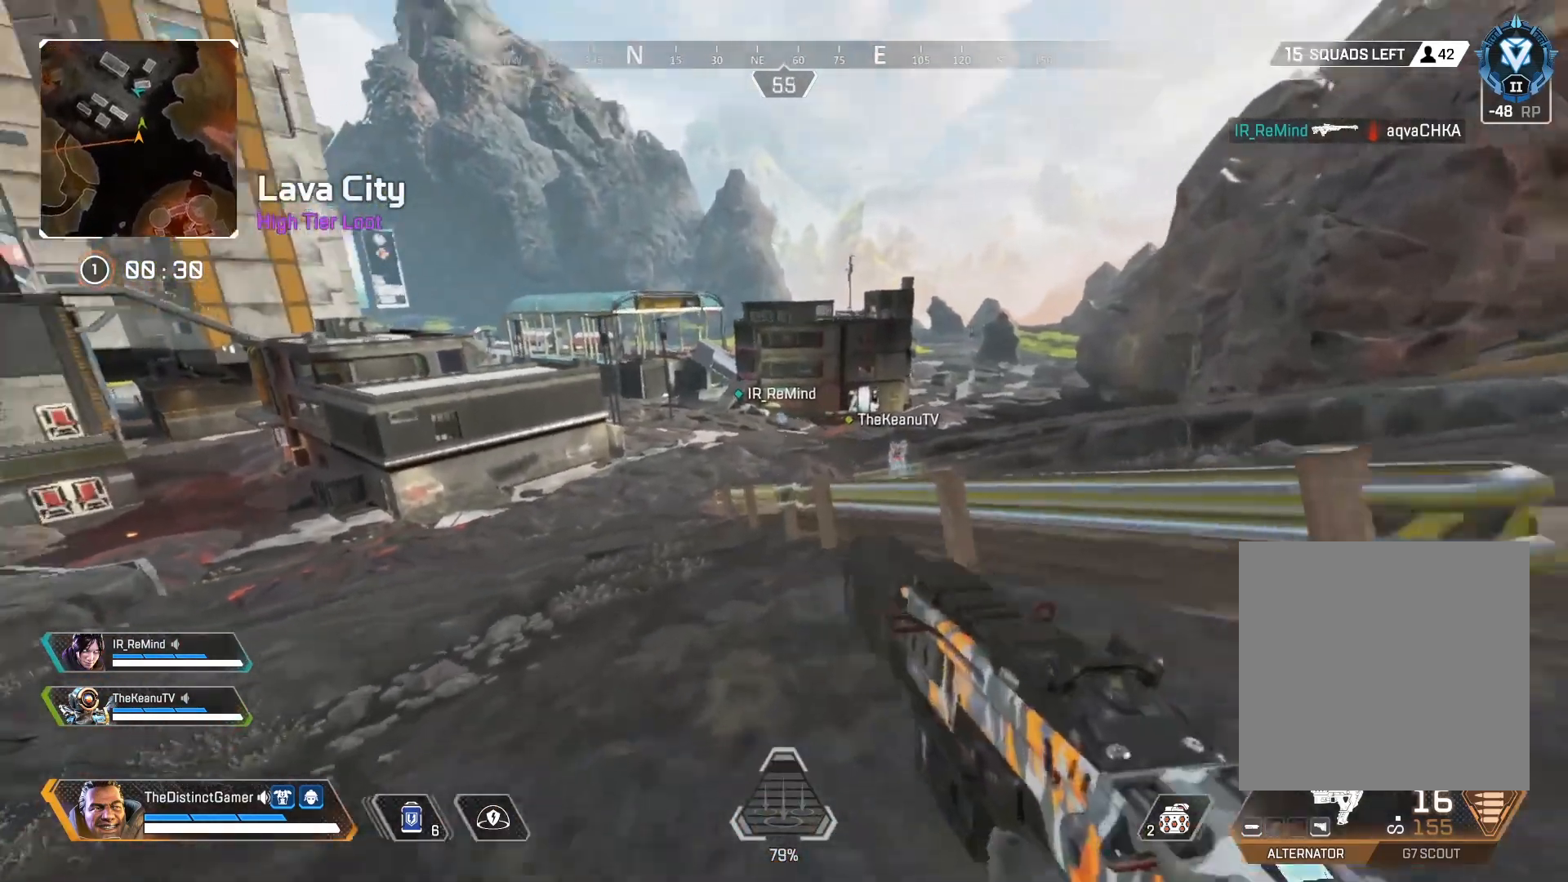
{"buttons": [], "left_stick": "up", "right_stick": "center", "events": [[50, "right_stick", "center"]]}
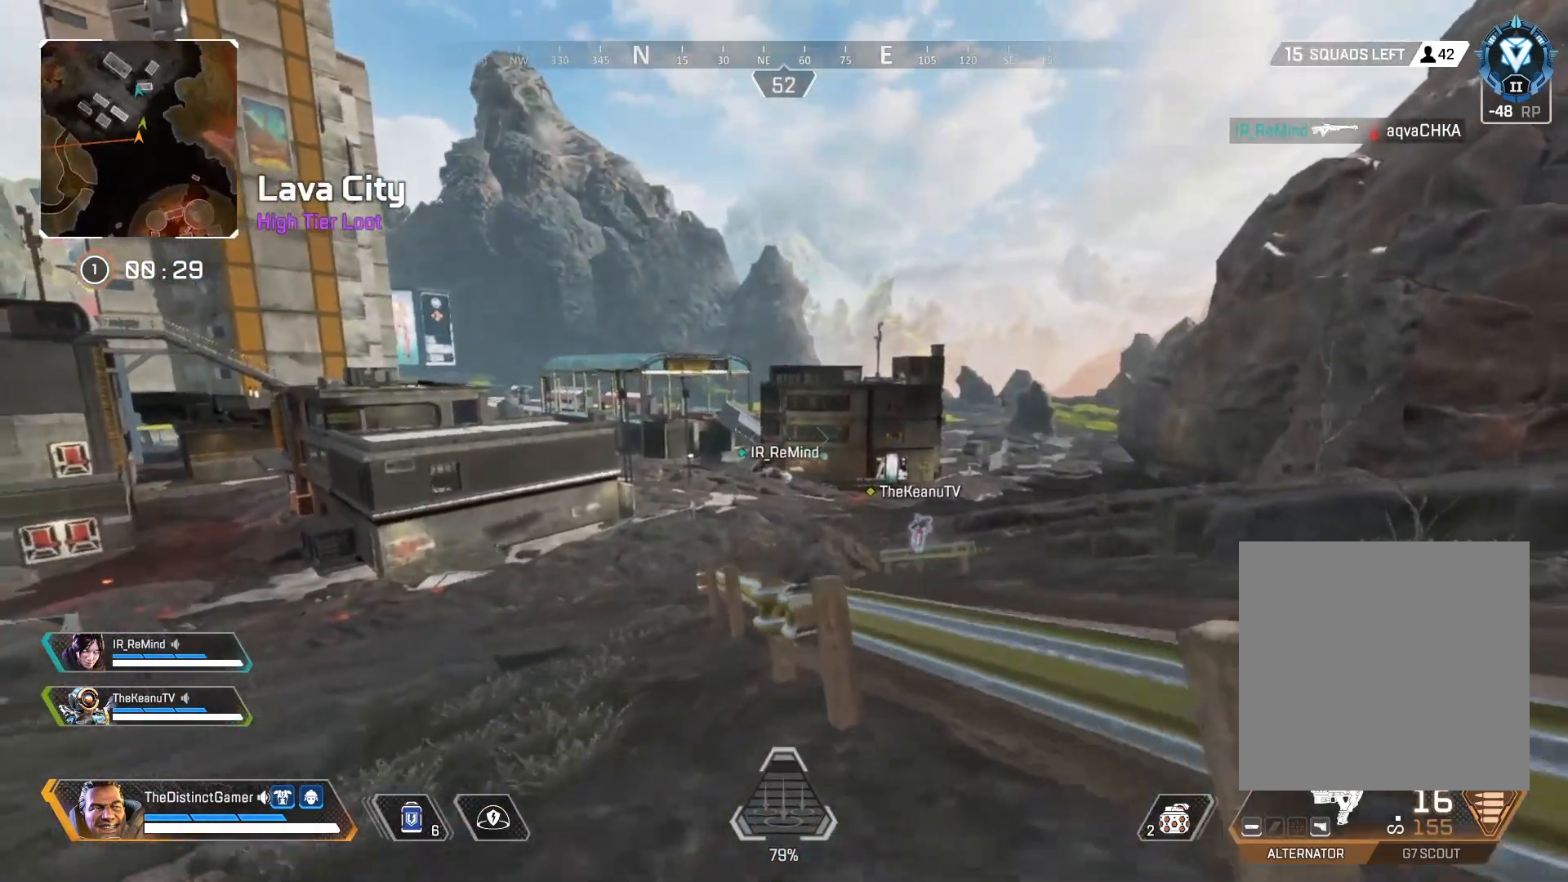
{"buttons": [], "left_stick": "up", "right_stick": "center", "events": [[50, "A", "down"], [167, "A", "up"]]}
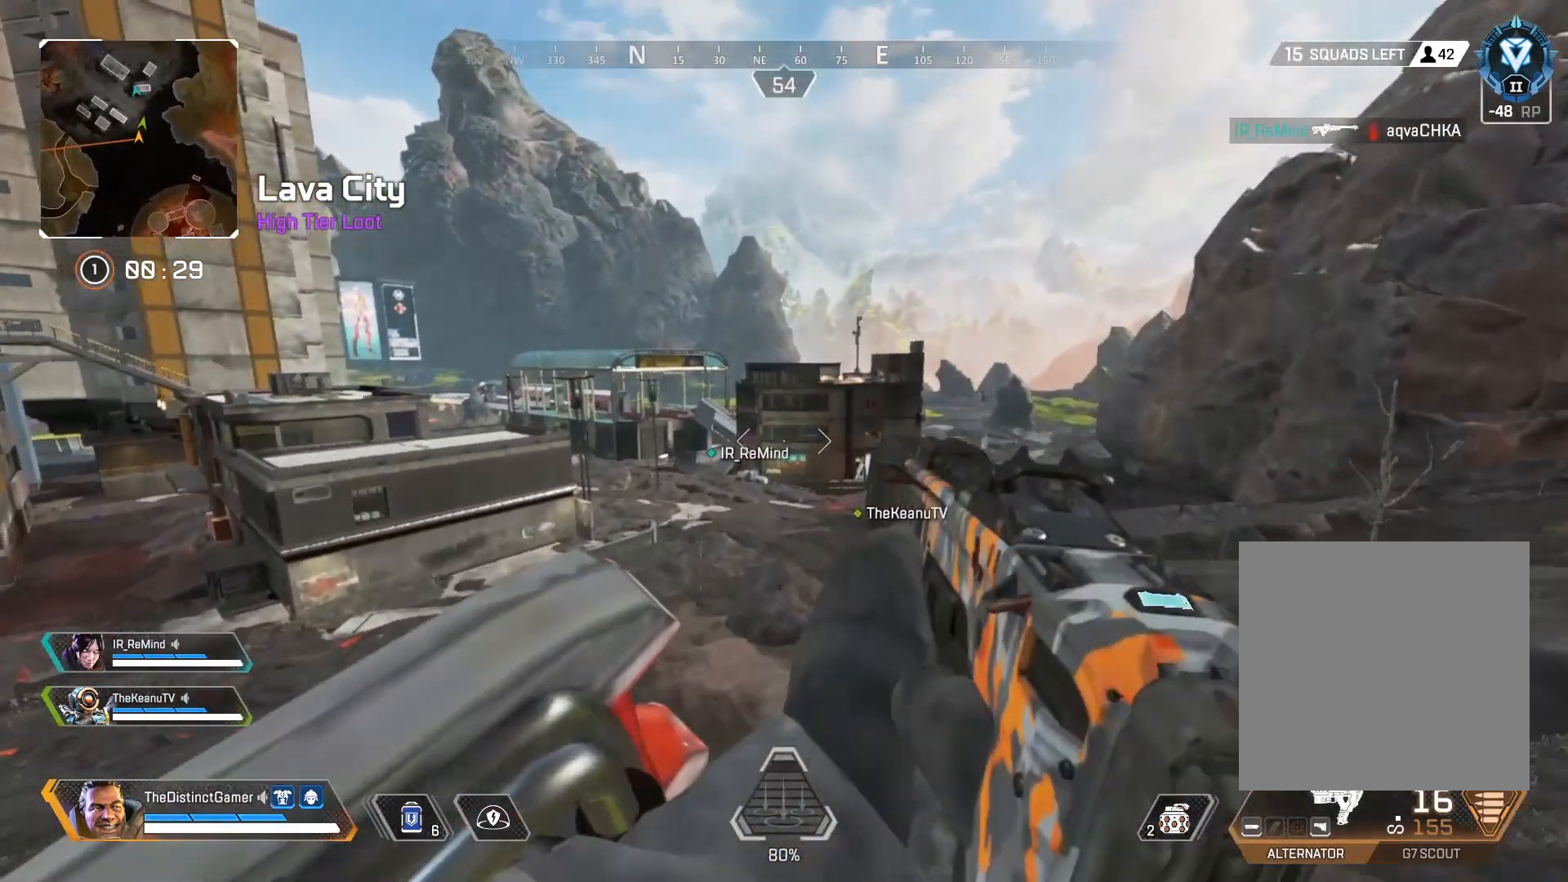
{"buttons": [], "left_stick": "up", "right_stick": "center", "events": [[67, "right_stick", "up-right"], [150, "right_stick", "center"]]}
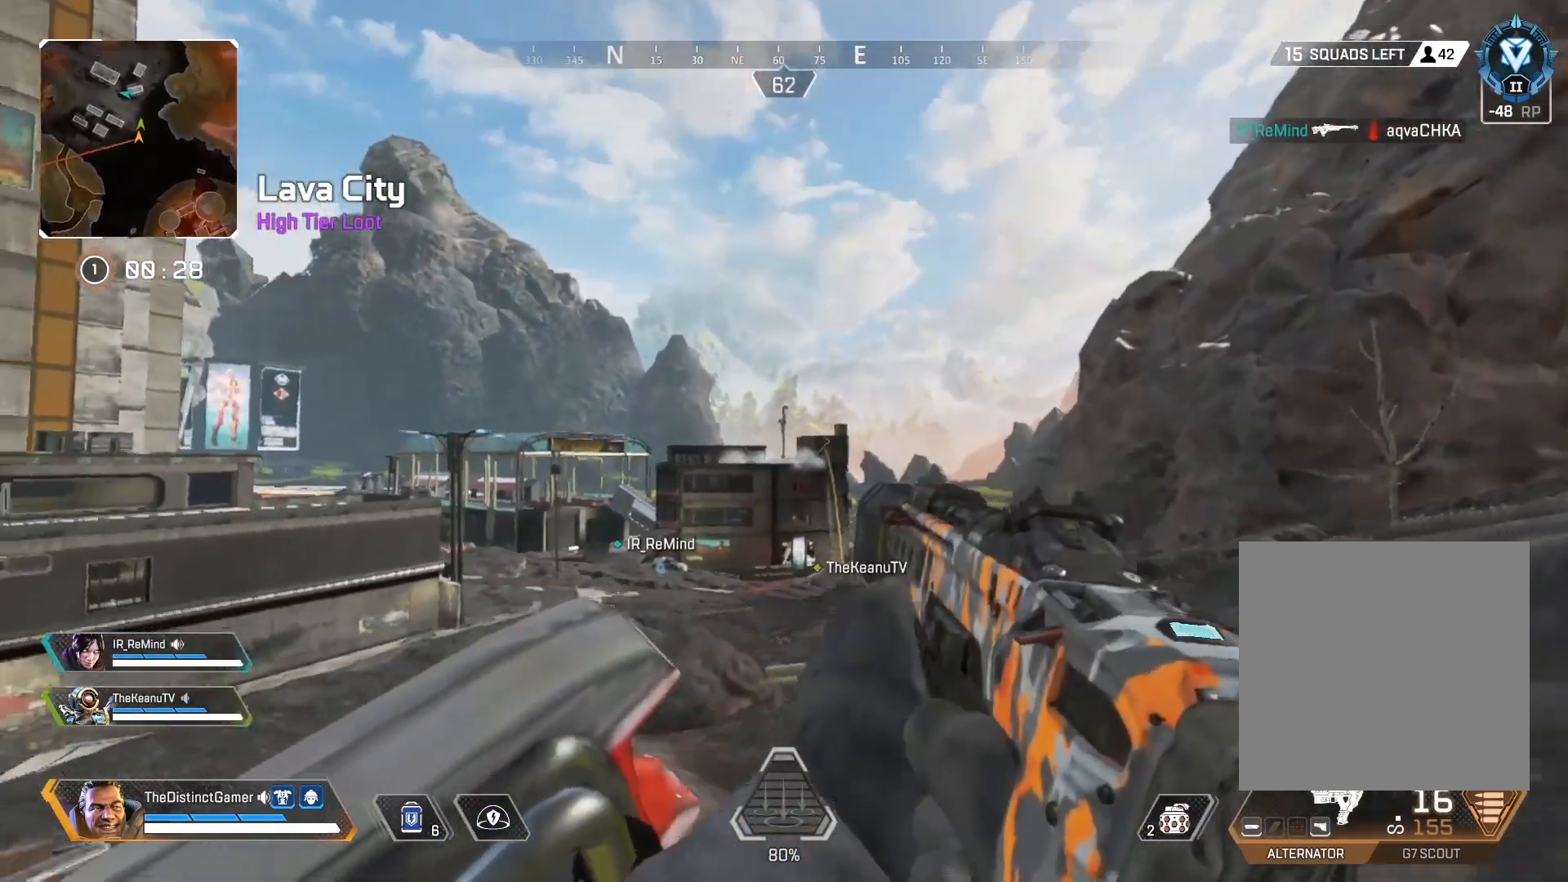
{"buttons": [], "left_stick": "up", "right_stick": "center", "events": [[233, "DPAD_UP", "down"], [350, "DPAD_UP", "up"], [417, "DPAD_UP", "down"], [483, "DPAD_UP", "up"]]}
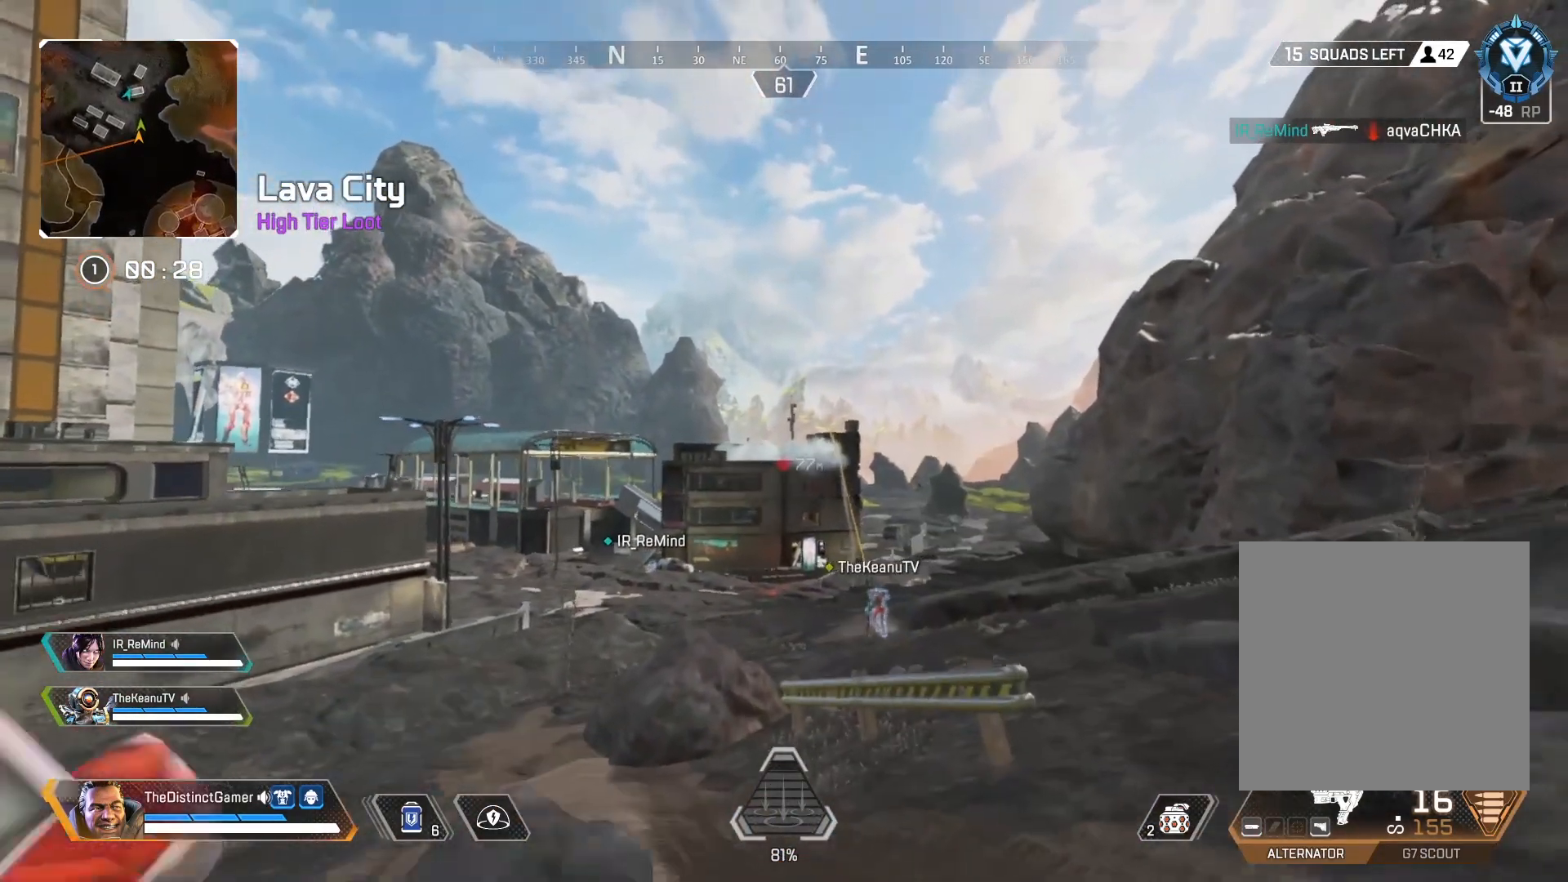
{"buttons": [], "left_stick": "up", "right_stick": "right", "events": [[33, "DPAD_UP", "down"], [150, "DPAD_UP", "up"], [400, "right_stick", "right"]]}
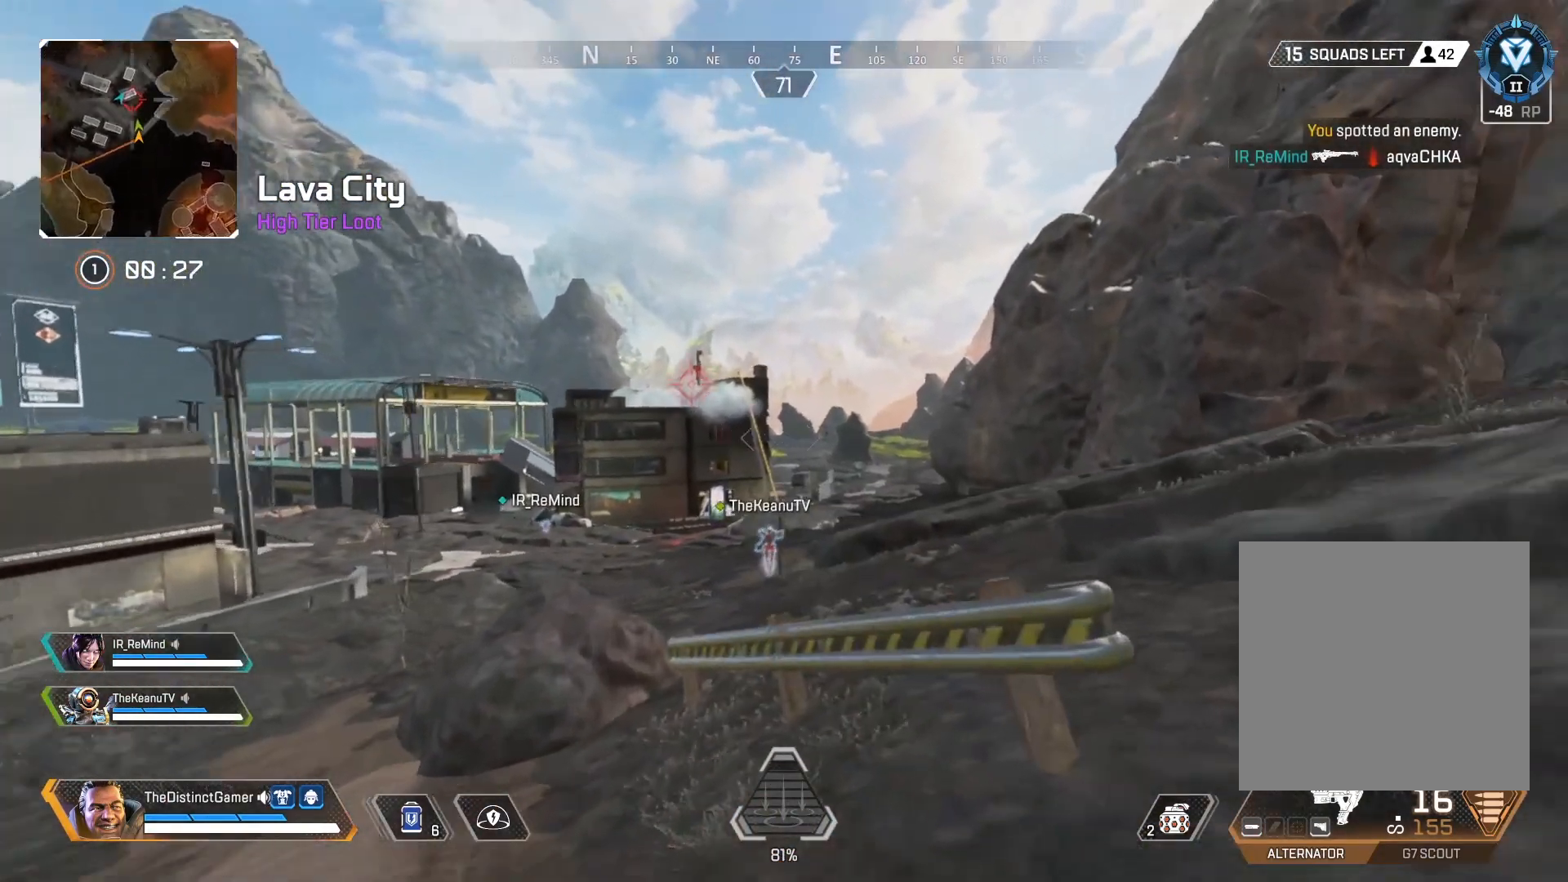
{"buttons": ["R1"], "left_stick": "up", "right_stick": "center", "events": [[33, "A", "down"], [33, "right_stick", "center"], [117, "A", "up"], [417, "R1", "down"]]}